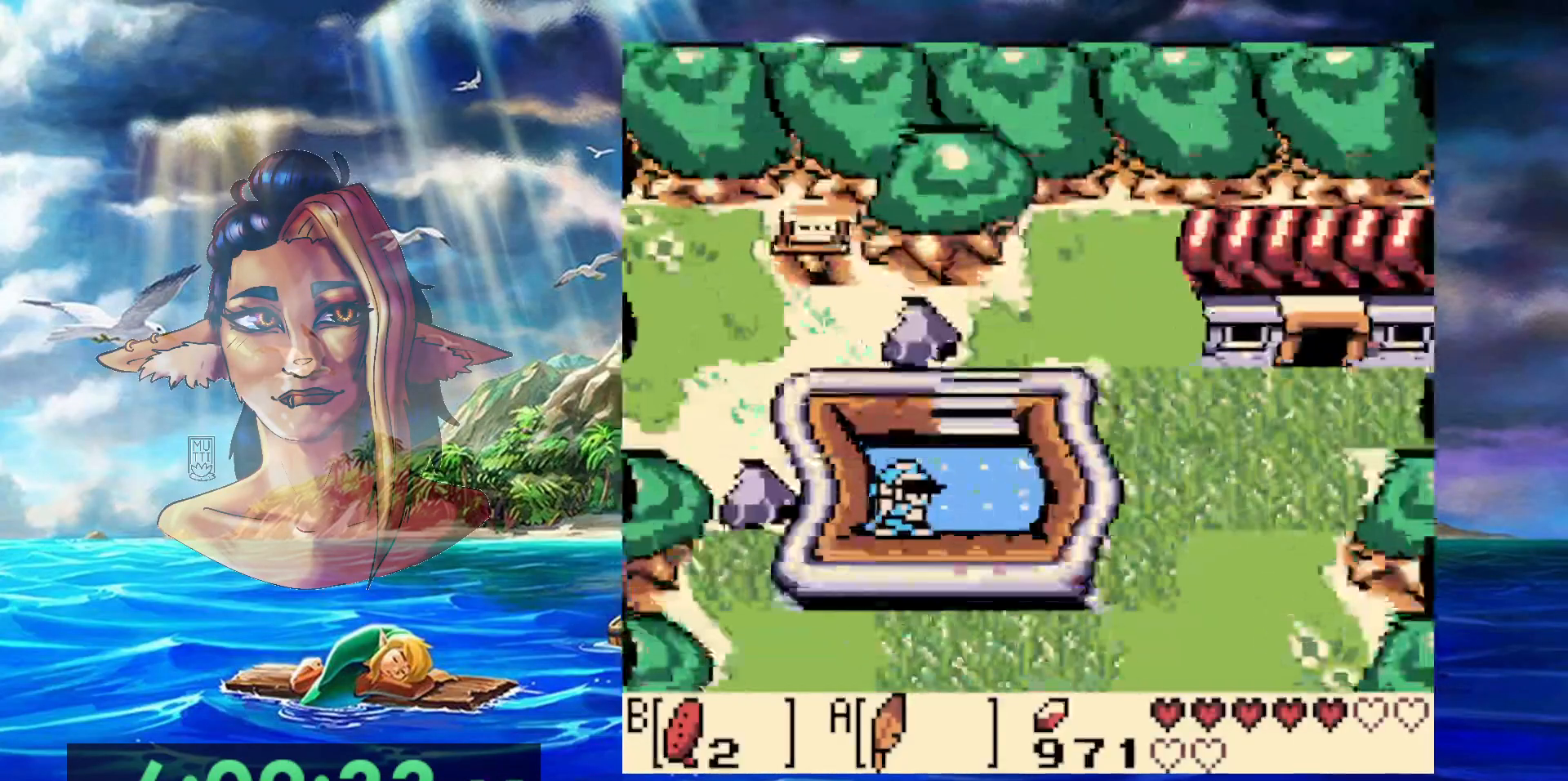
Gameplay with a controller (Nintendo layout); each line is a JSON object with the inputs held at the frame after it (dt_ms = milliseconds from this image to that frame). "events" lists button and stick changes between this image and that frame as [ms after this image, input, new state], when the widget could be followed in between. Not read: DPAD_RIGHT L3 R3.
{"dt_ms": 1000, "buttons": []}
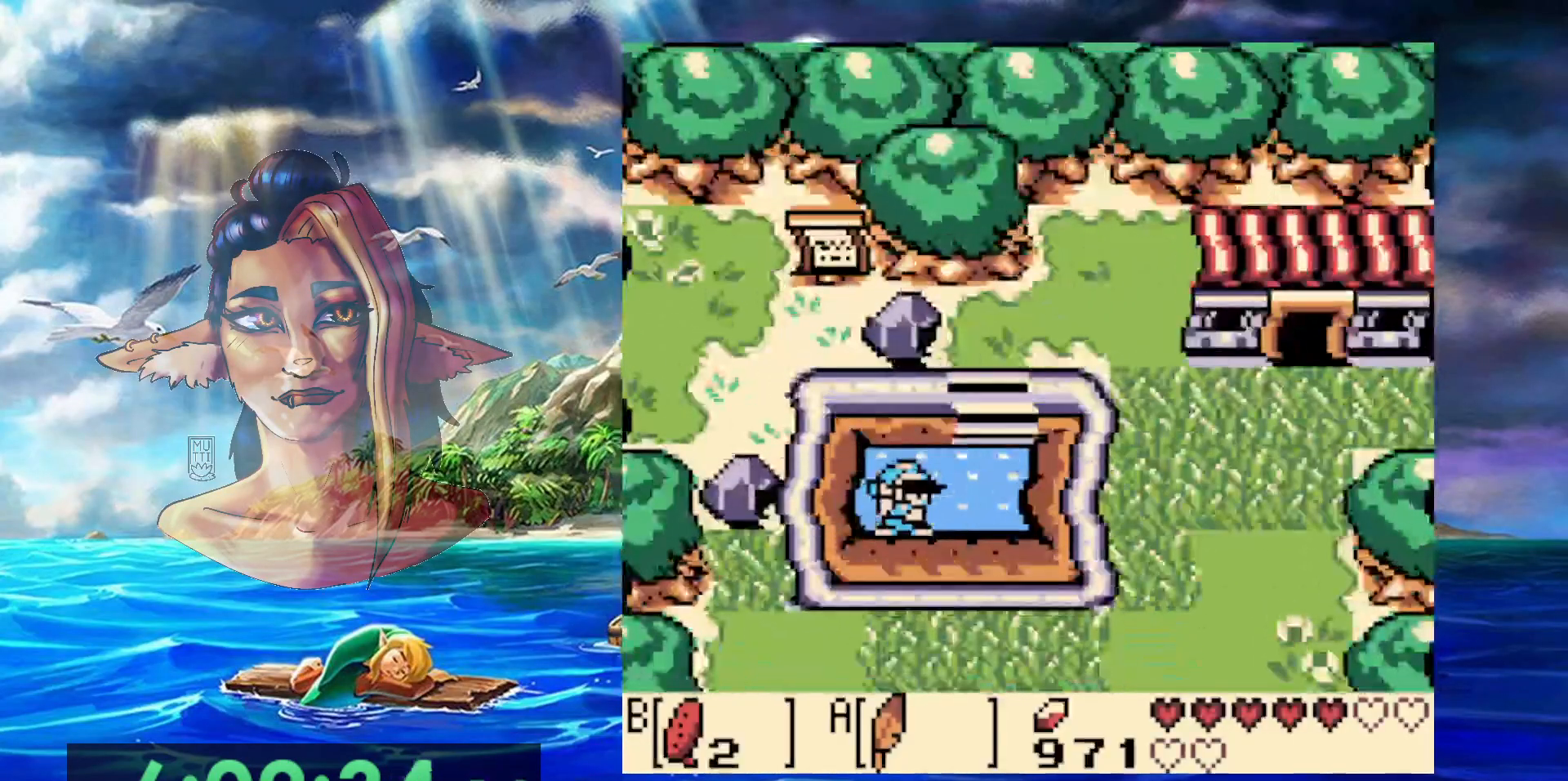
{"dt_ms": 500, "buttons": ["DPAD_UP"], "events": [[367, "DPAD_UP", "down"]]}
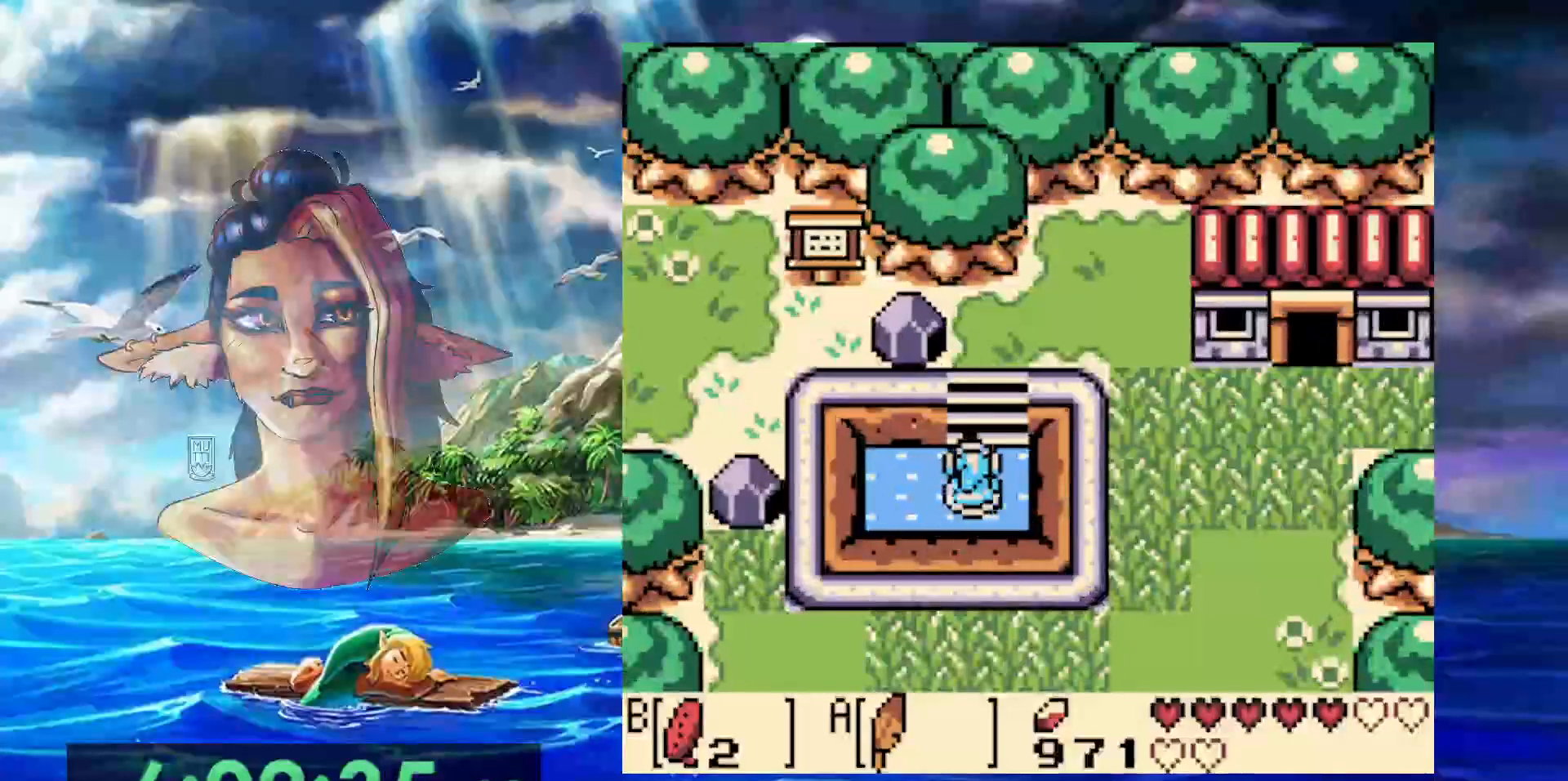
{"dt_ms": 500, "buttons": [], "events": [[317, "DPAD_UP", "up"]]}
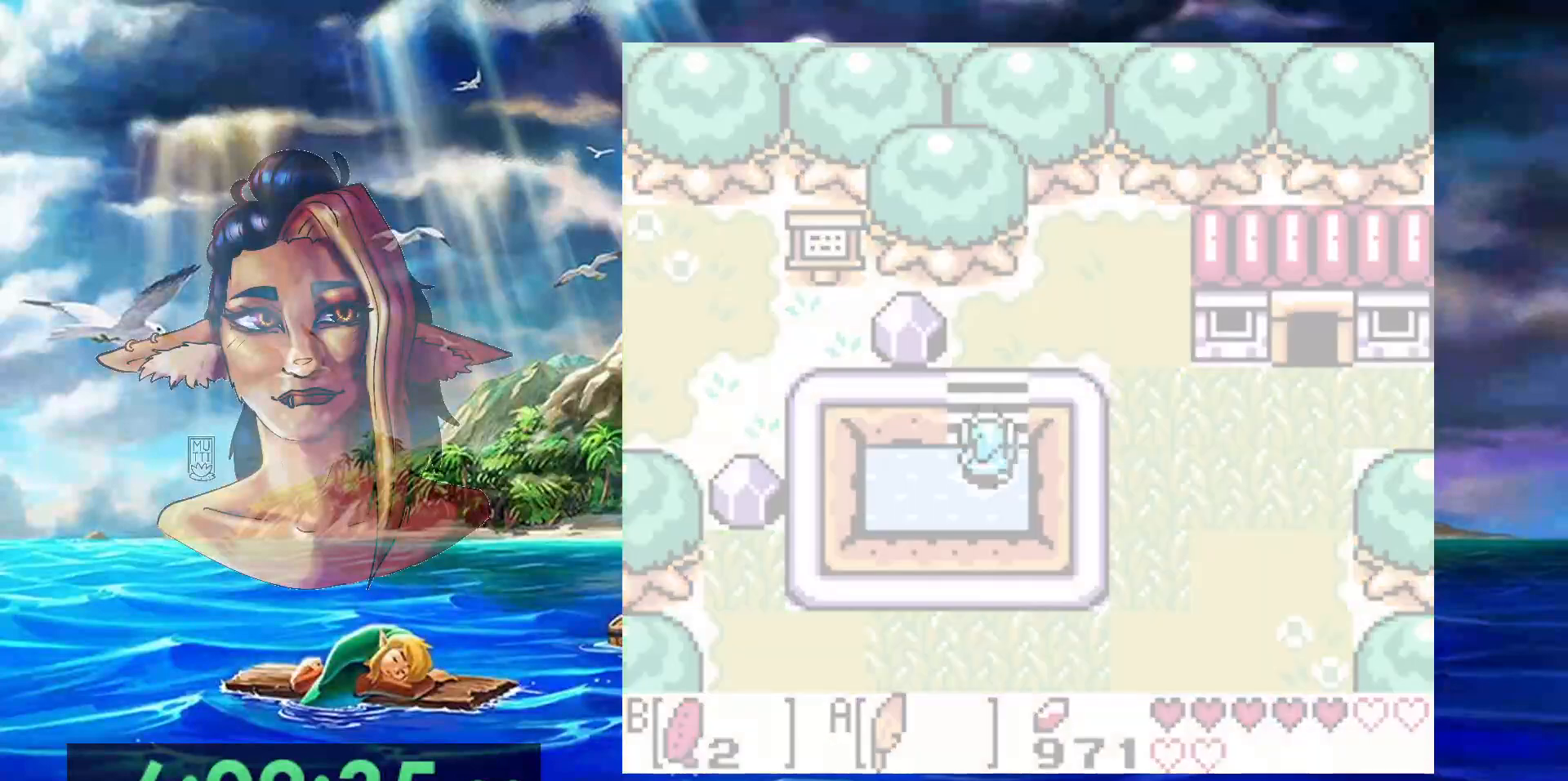
{"dt_ms": 500, "buttons": [], "events": []}
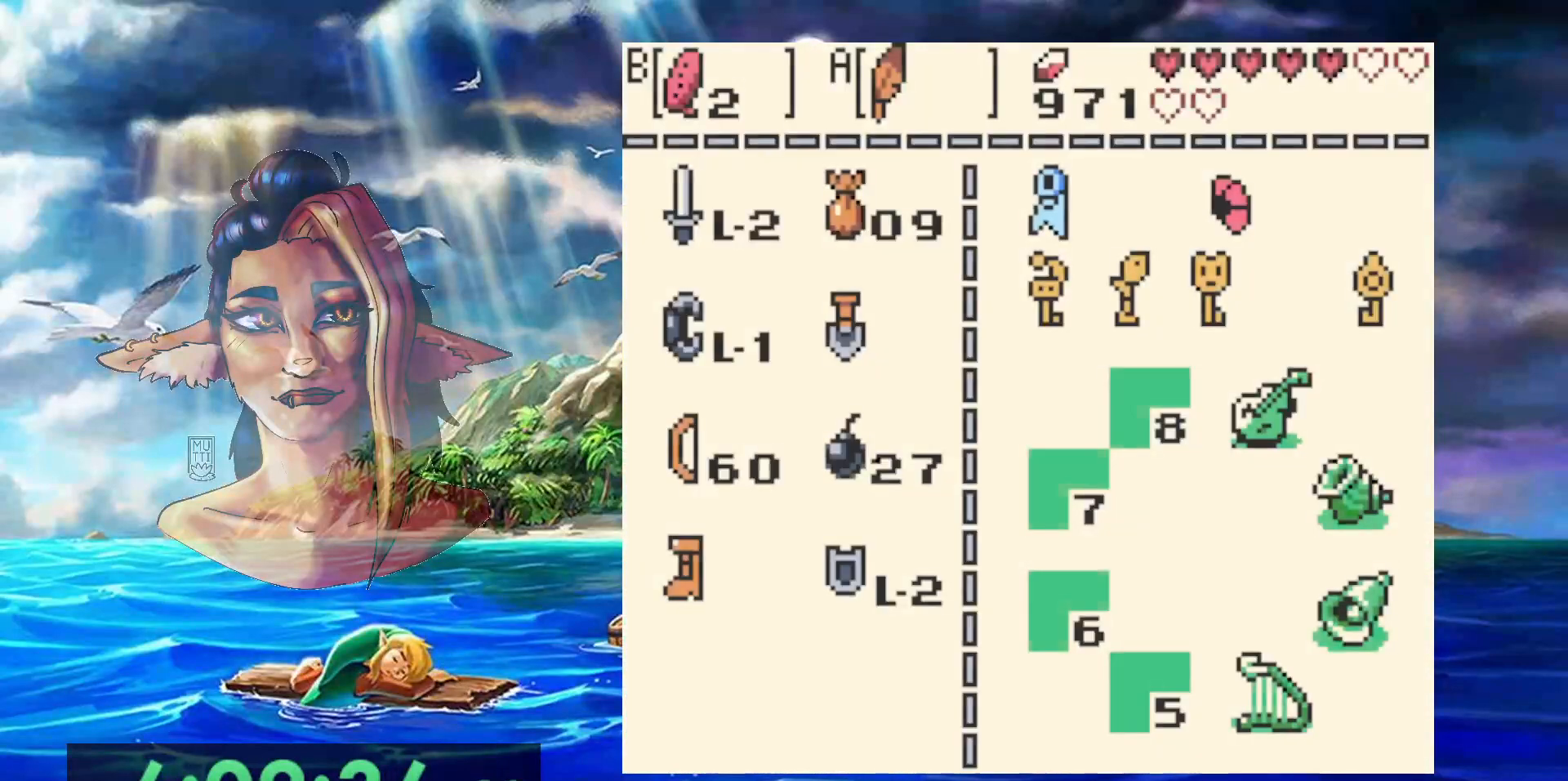
{"dt_ms": 500, "buttons": [], "events": [[417, "B", "down"], [500, "B", "up"]]}
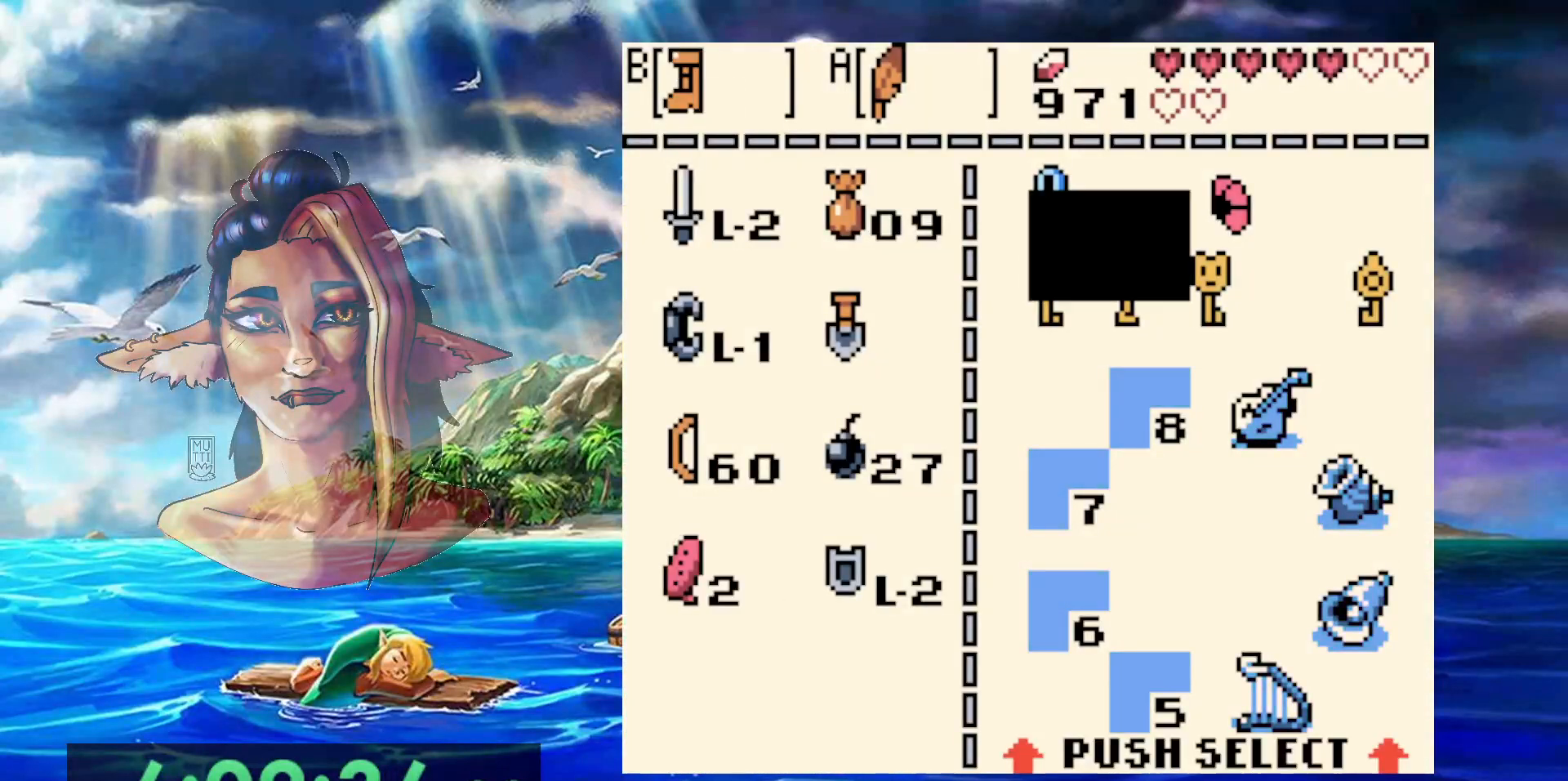
{"dt_ms": 500, "buttons": [], "events": []}
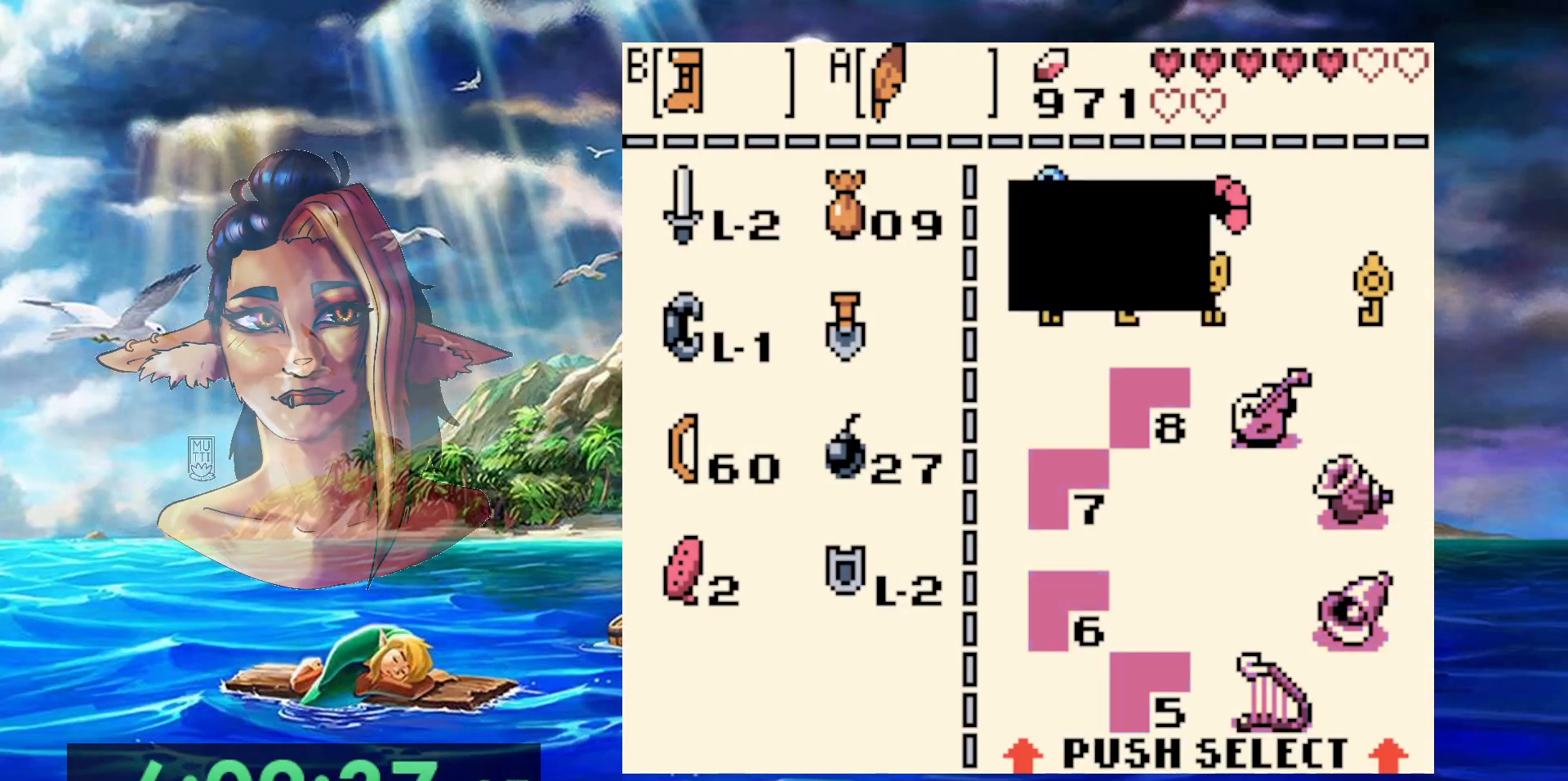
{"dt_ms": 500, "buttons": ["B", "DPAD_UP"], "events": [[383, "DPAD_UP", "down"], [483, "B", "down"]]}
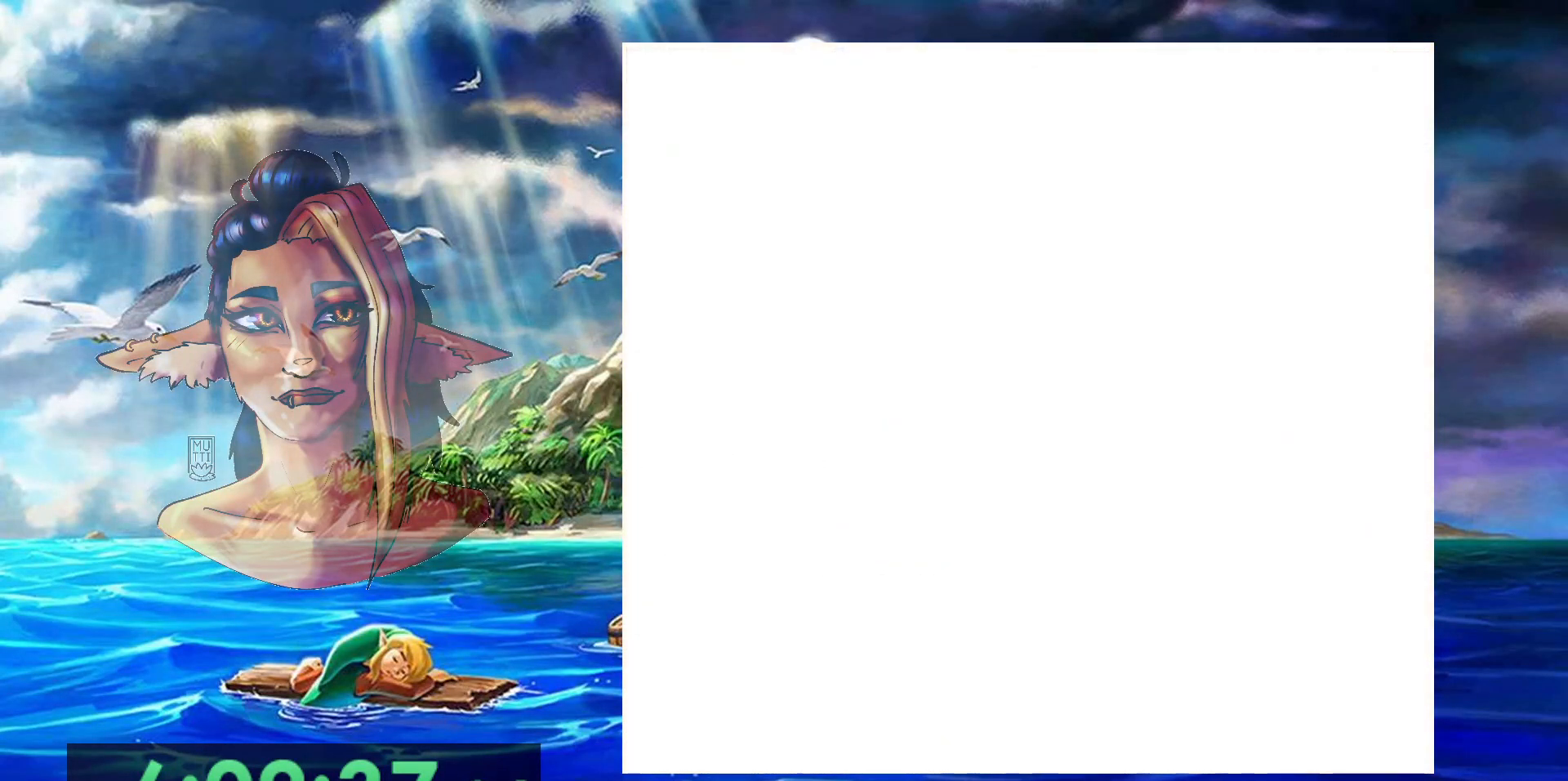
{"dt_ms": 500, "buttons": ["B", "DPAD_UP"], "events": []}
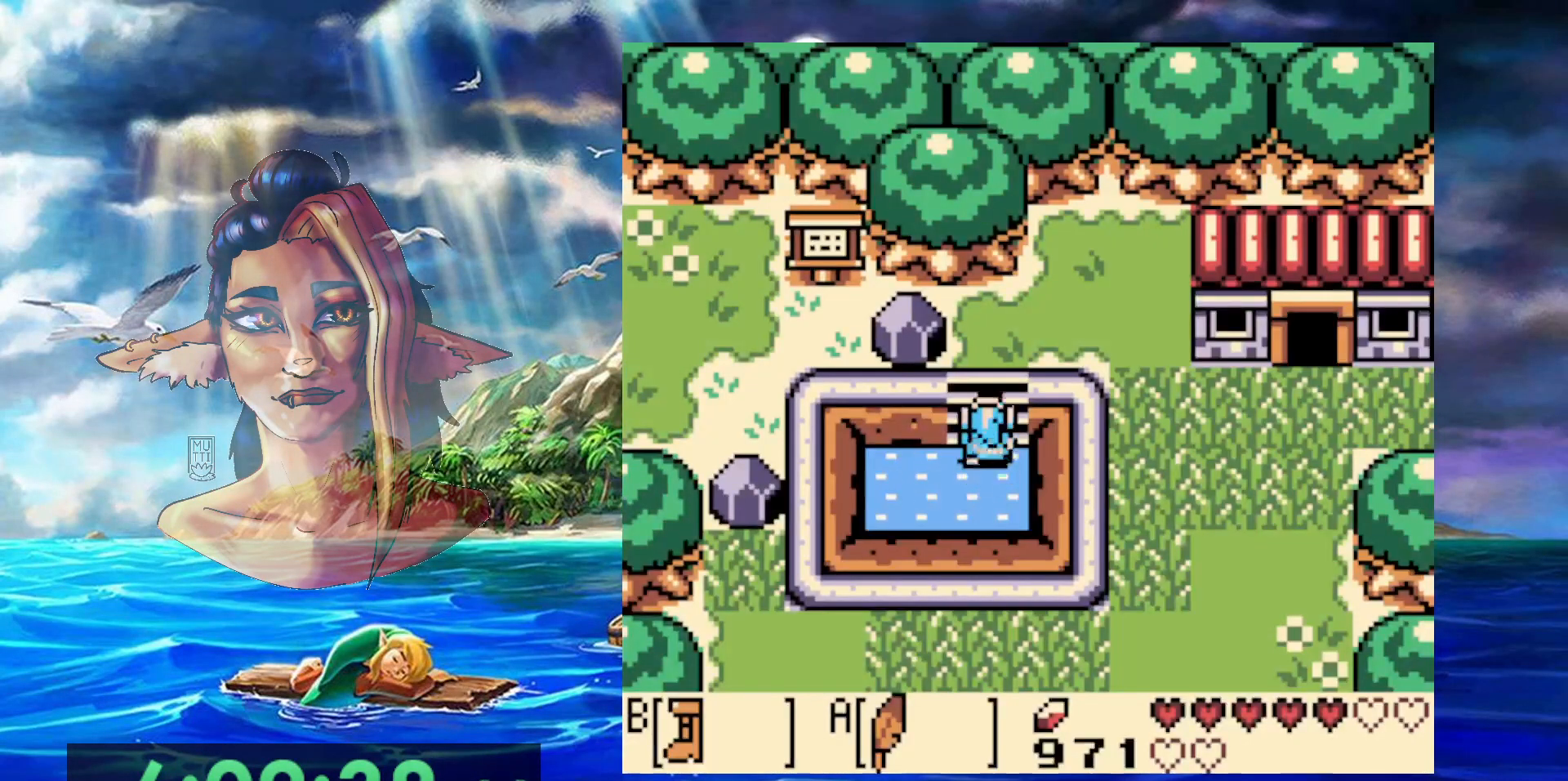
{"dt_ms": 500, "buttons": ["B"], "events": [[450, "DPAD_UP", "up"]]}
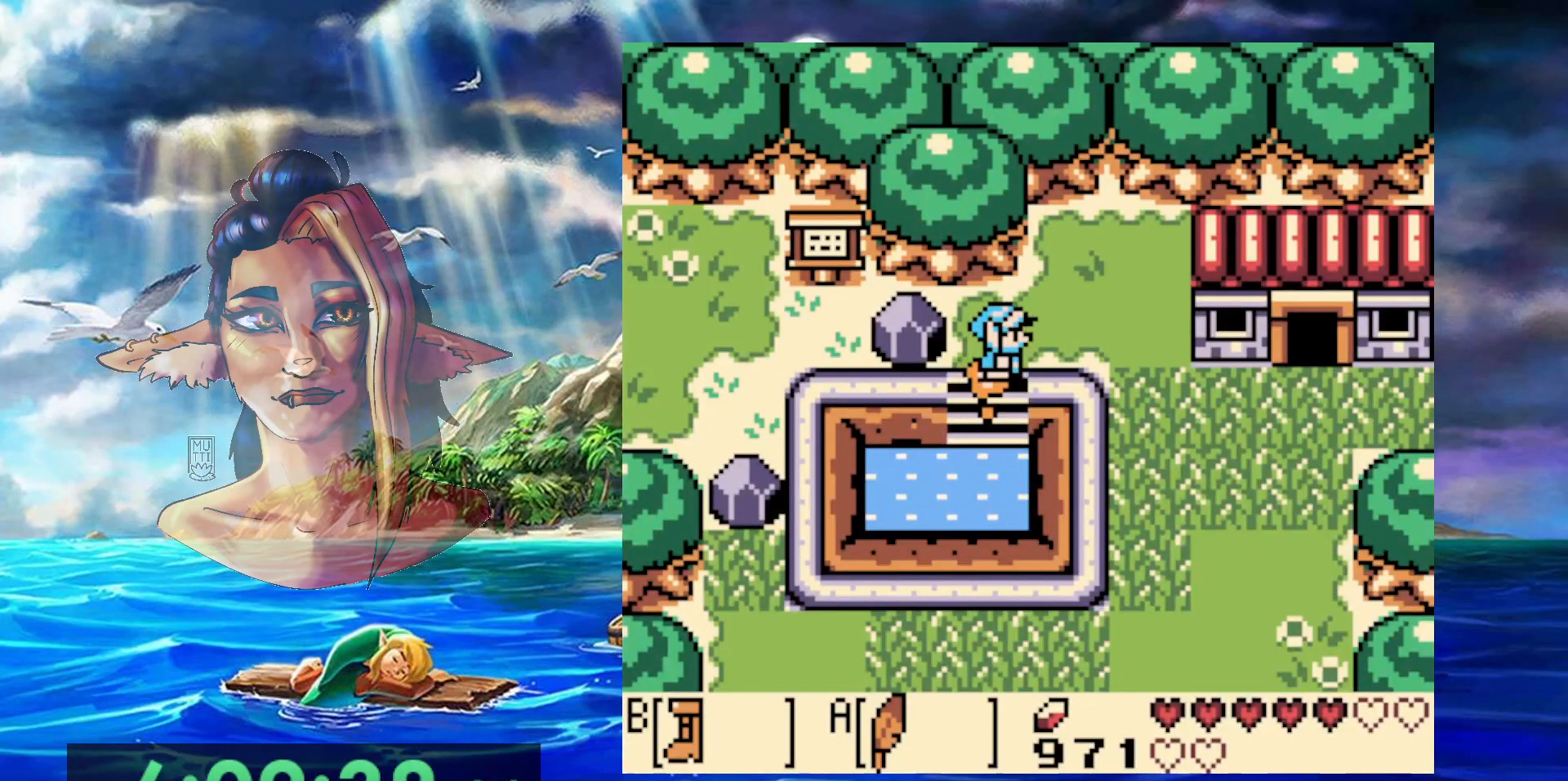
{"dt_ms": 500, "buttons": ["B", "DPAD_DOWN"], "events": [[350, "DPAD_DOWN", "down"]]}
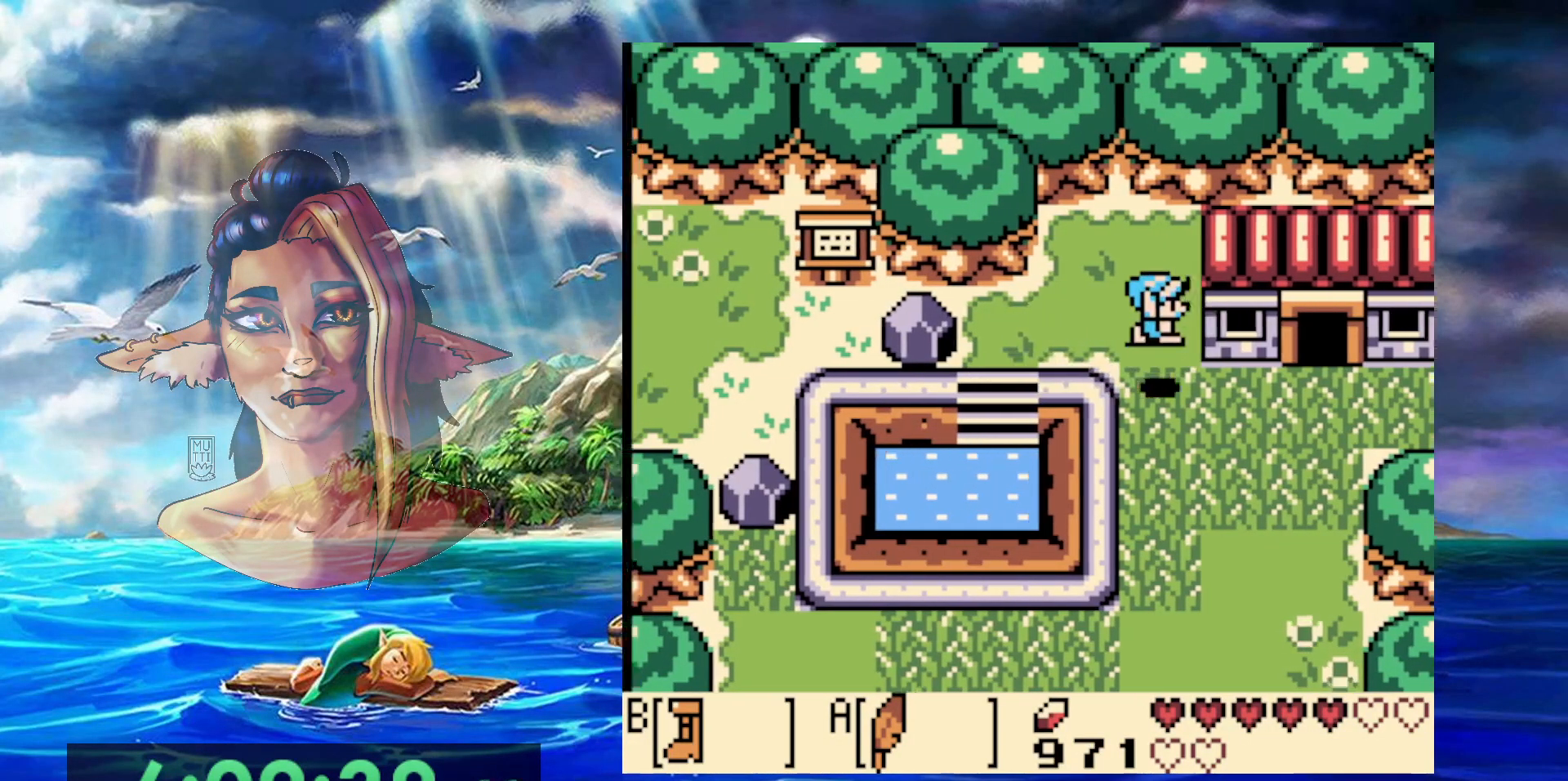
{"dt_ms": 500, "buttons": ["B"], "events": [[33, "DPAD_DOWN", "up"], [200, "DPAD_DOWN", "down"], [250, "DPAD_DOWN", "up"]]}
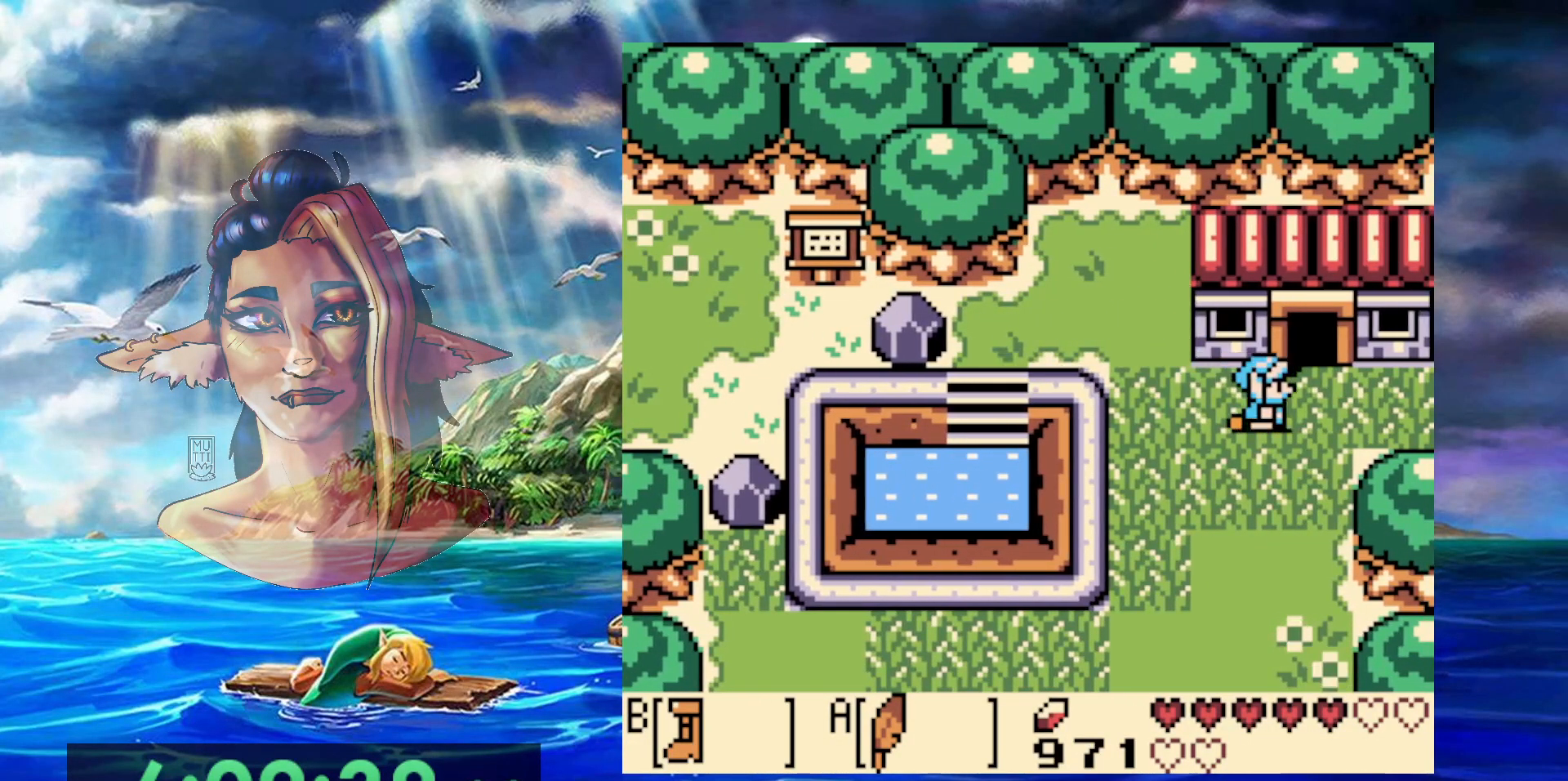
{"dt_ms": 500, "buttons": ["DPAD_UP"], "events": [[83, "B", "up"], [83, "DPAD_UP", "down"]]}
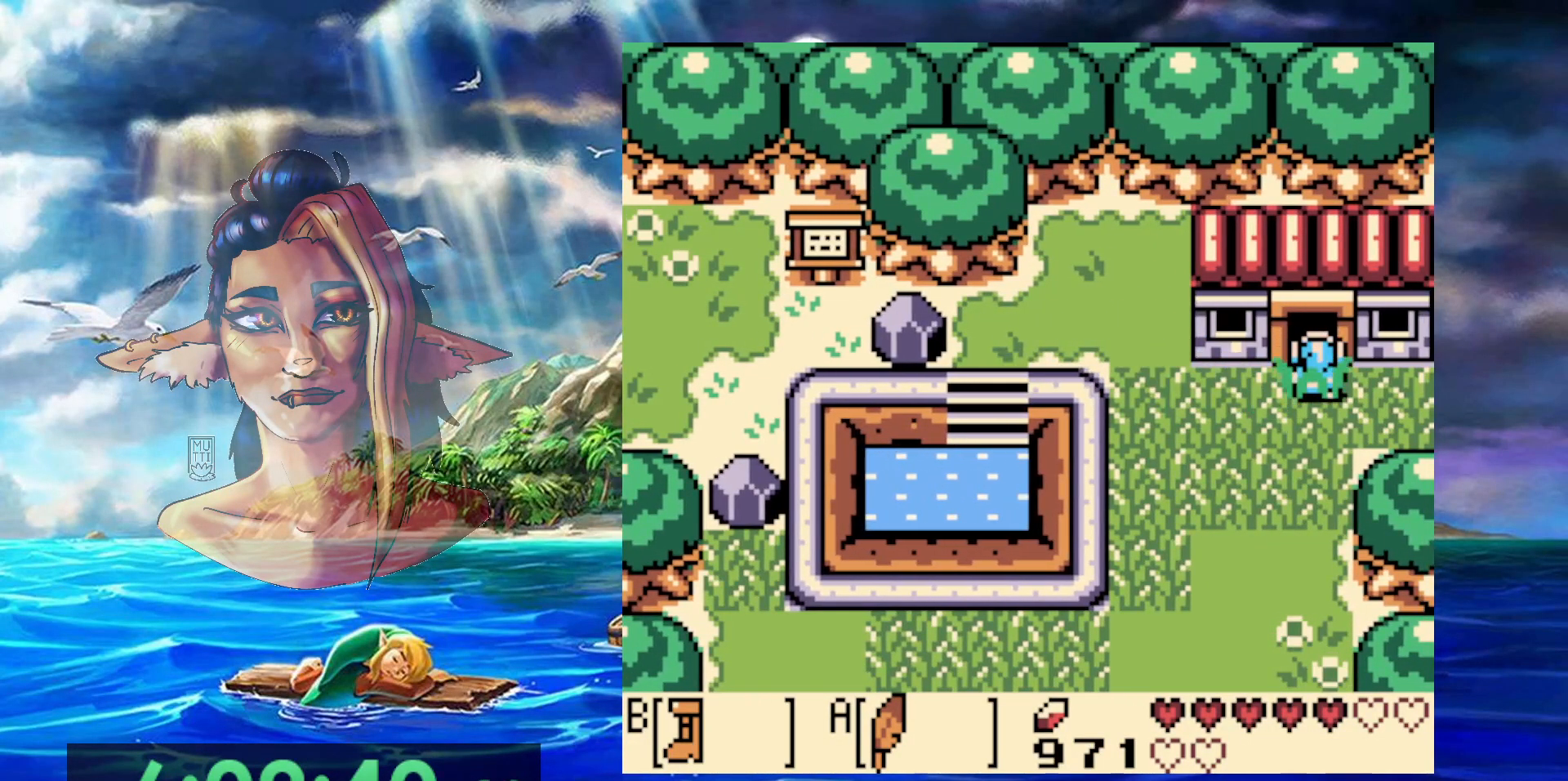
{"dt_ms": 500, "buttons": ["DPAD_UP"], "events": []}
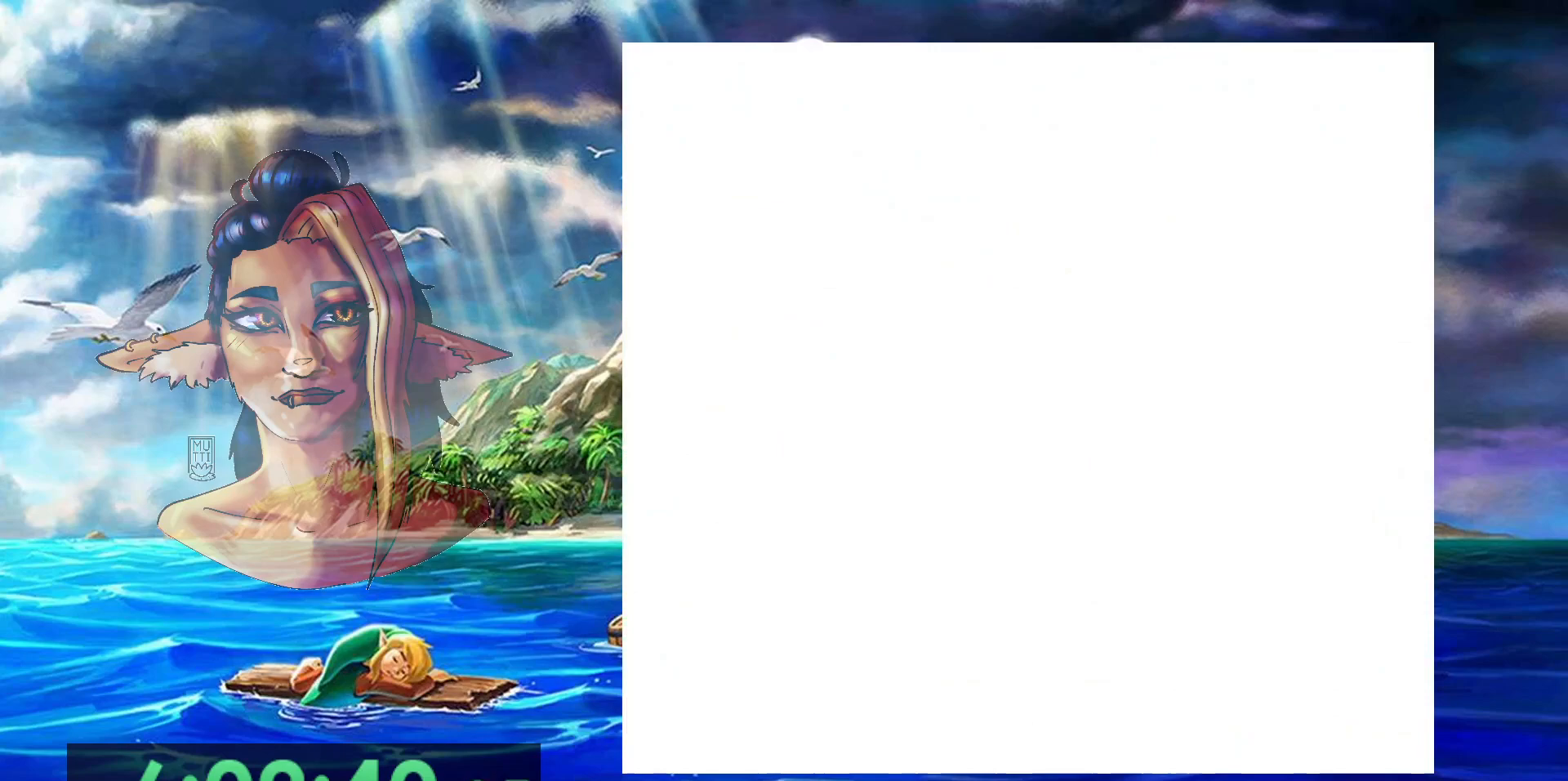
{"dt_ms": 500, "buttons": ["DPAD_UP"], "events": []}
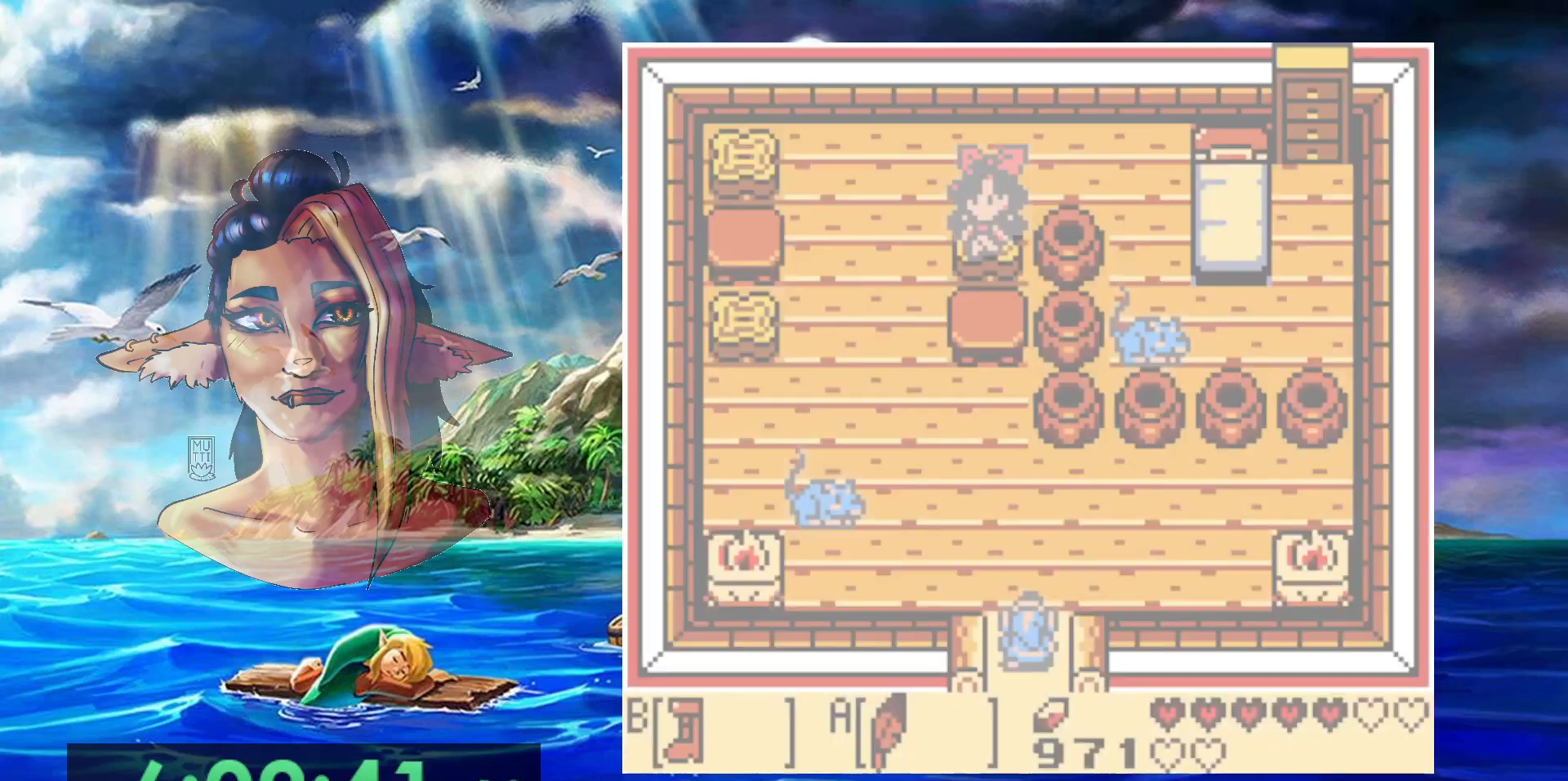
{"dt_ms": 500, "buttons": ["DPAD_UP", "DPAD_LEFT"], "events": [[467, "DPAD_LEFT", "down"]]}
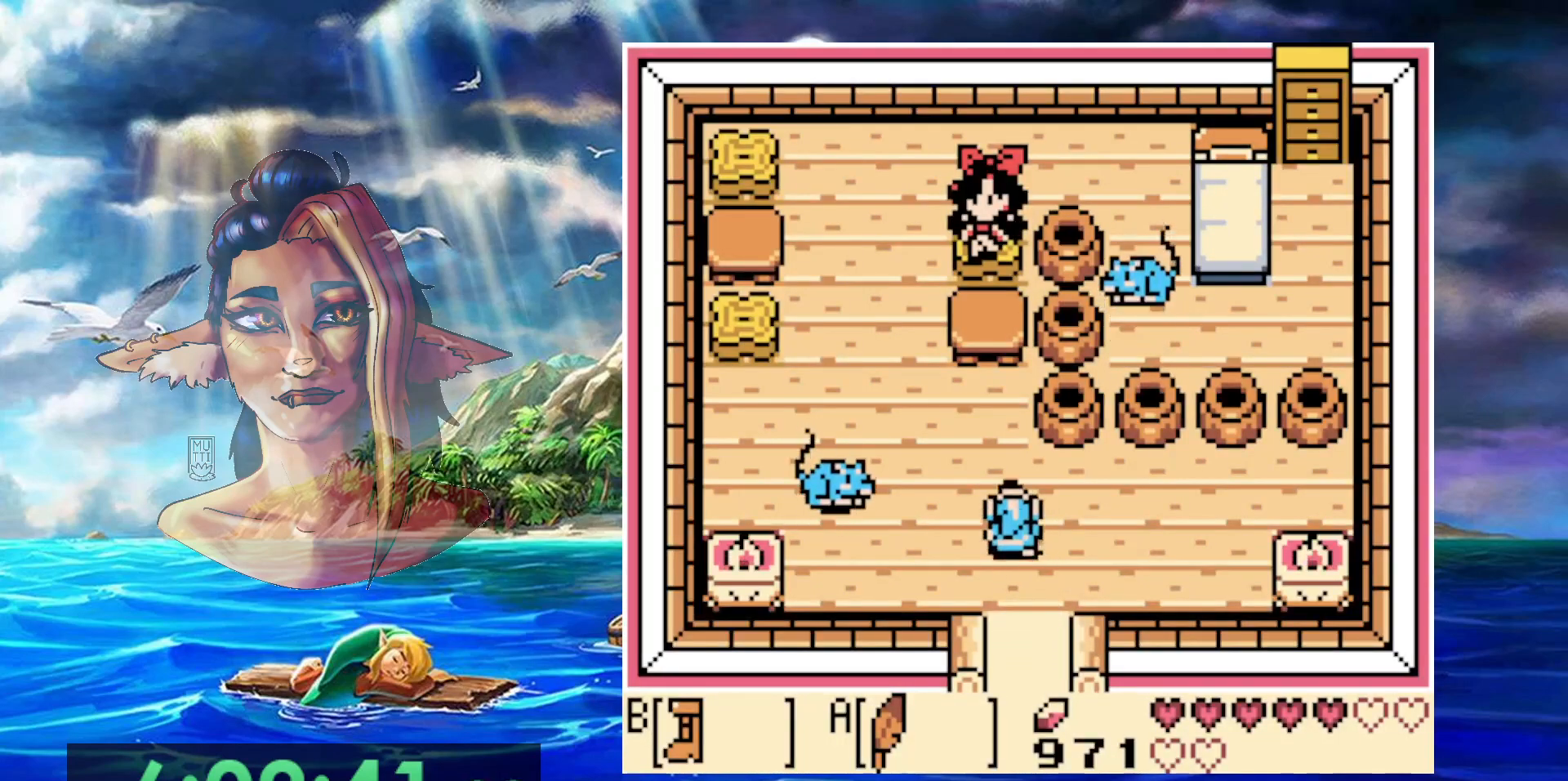
{"dt_ms": 500, "buttons": ["DPAD_UP"], "events": [[100, "DPAD_LEFT", "up"]]}
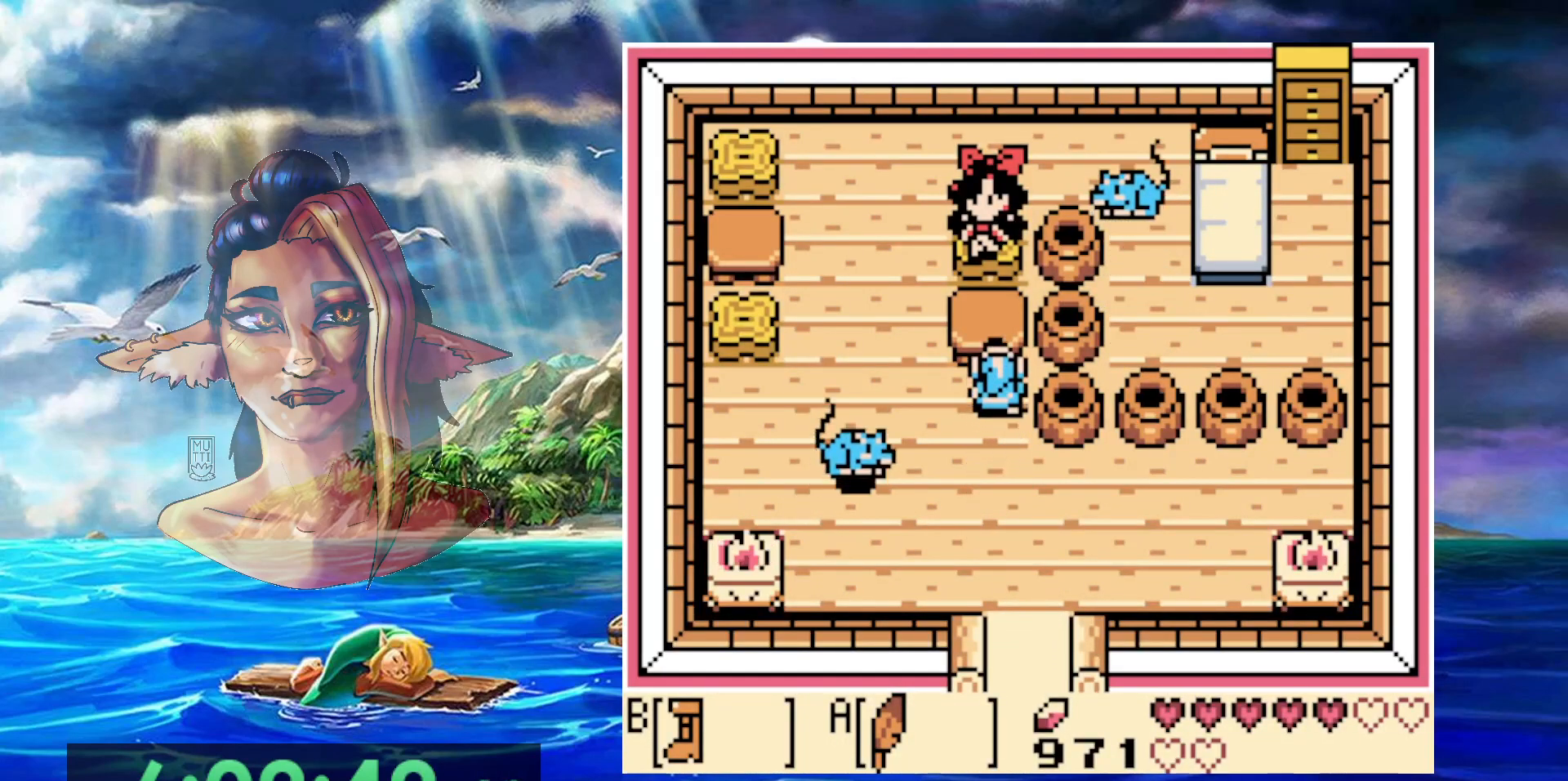
{"dt_ms": 500, "buttons": [], "events": [[33, "A", "down"], [33, "DPAD_UP", "up"], [167, "A", "up"], [217, "A", "down"], [317, "A", "up"], [383, "A", "down"], [467, "A", "up"]]}
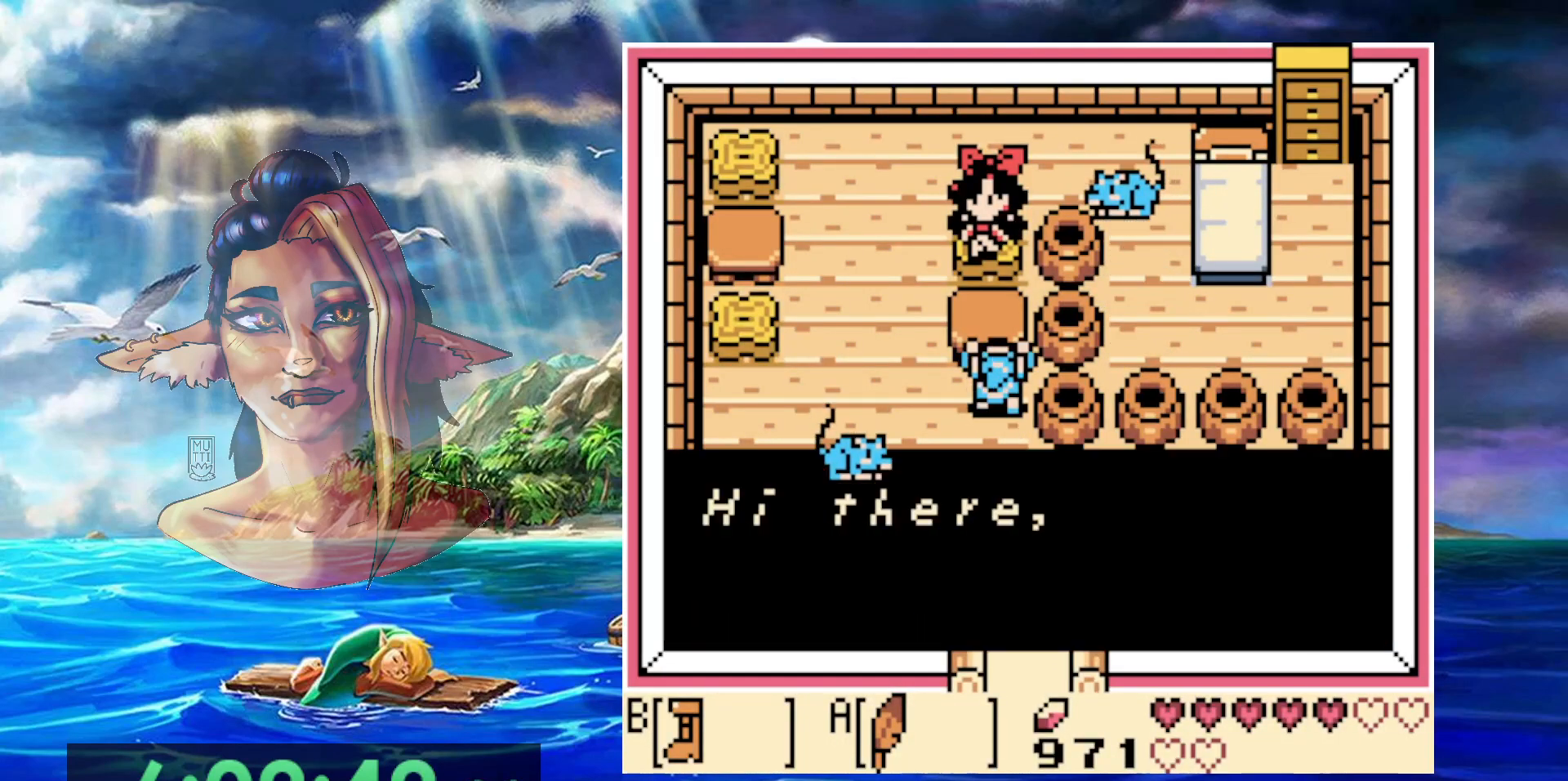
{"dt_ms": 500, "buttons": [], "events": [[50, "A", "down"], [133, "A", "up"], [200, "A", "down"], [317, "A", "up"], [383, "A", "down"], [483, "A", "up"]]}
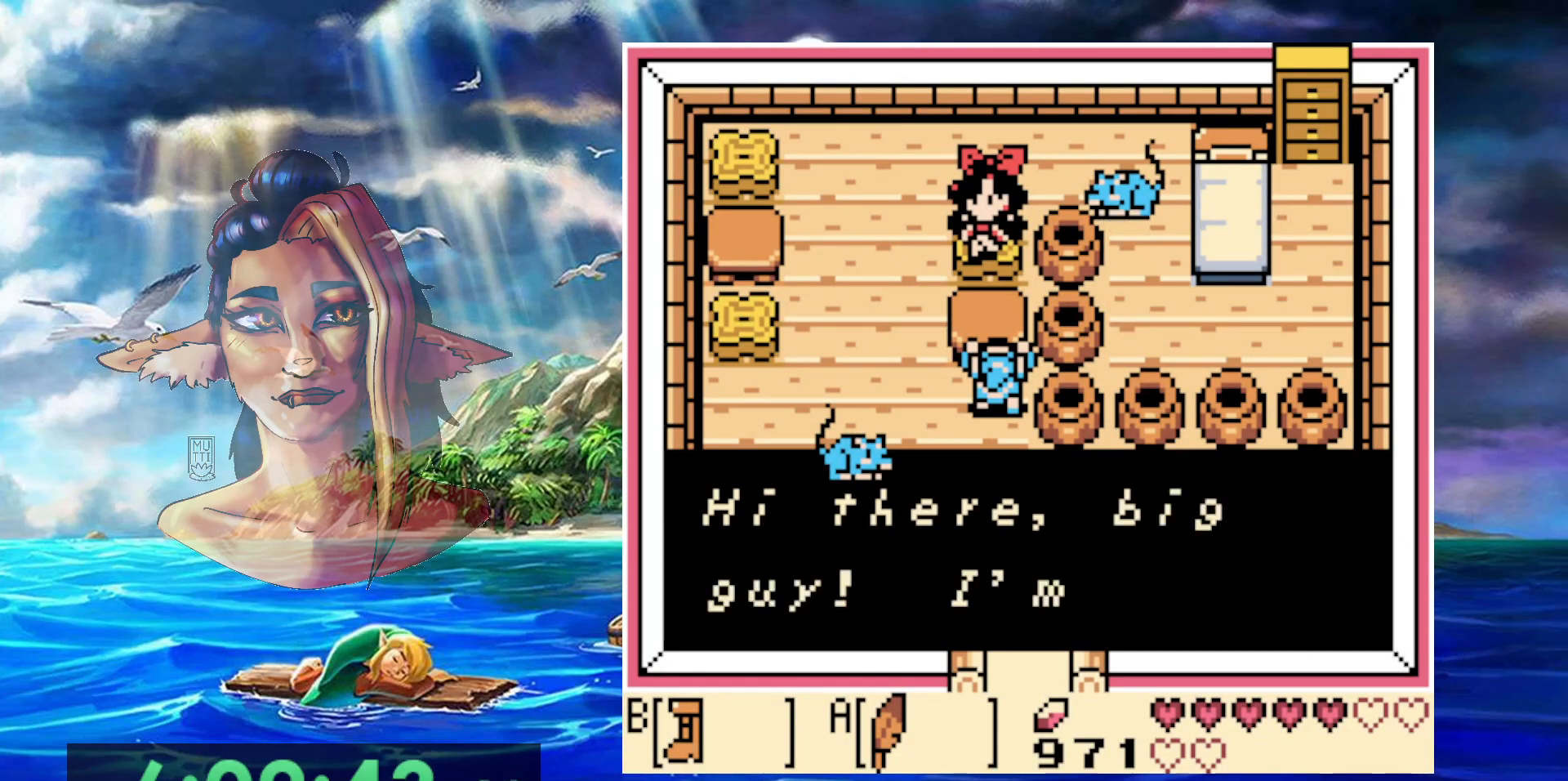
{"dt_ms": 500, "buttons": [], "events": [[67, "A", "down"], [150, "A", "up"], [250, "A", "down"], [333, "A", "up"], [400, "A", "down"], [483, "A", "up"]]}
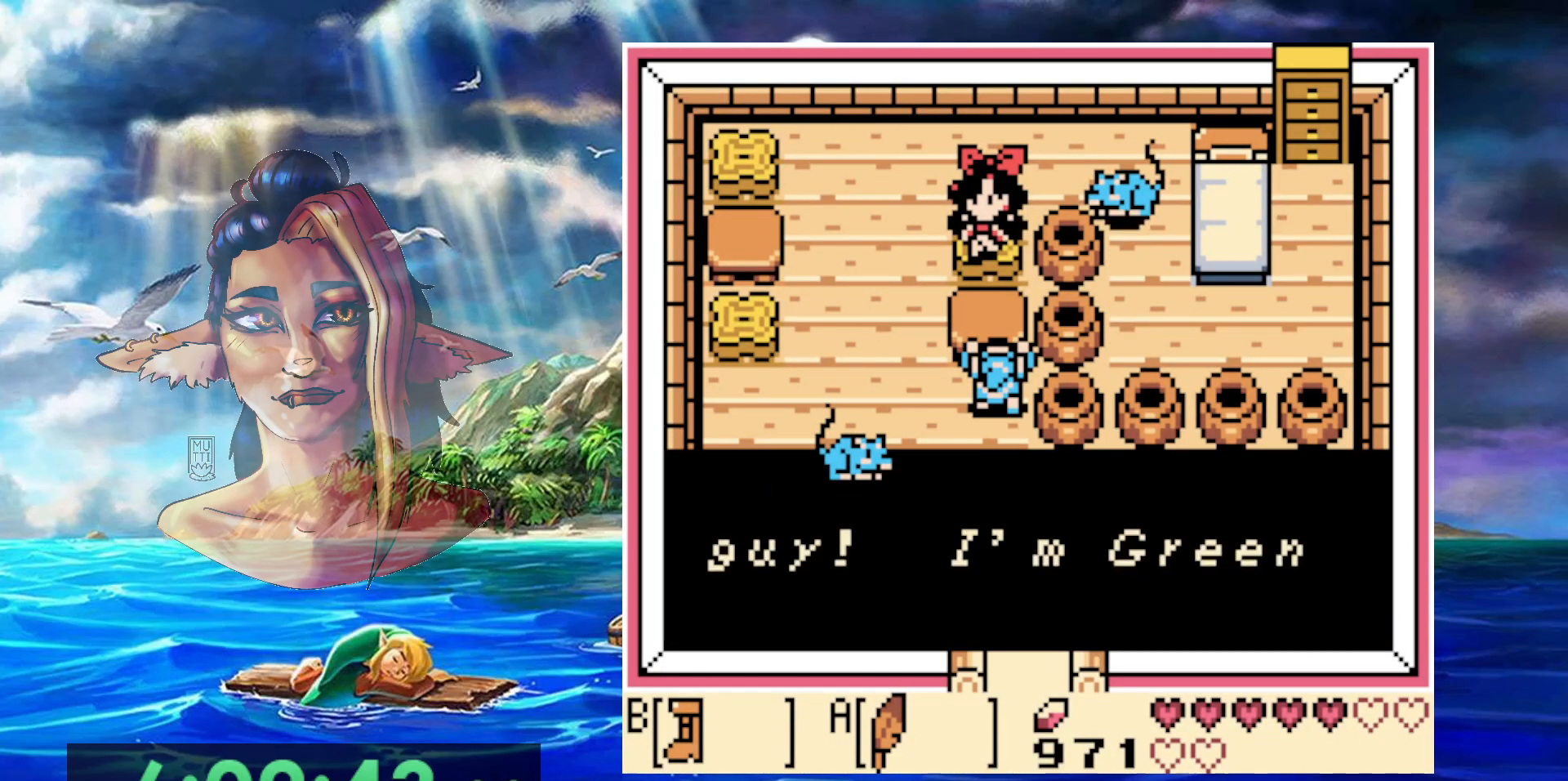
{"dt_ms": 500, "buttons": ["A"], "events": [[83, "A", "down"], [150, "A", "up"], [250, "A", "down"], [333, "A", "up"], [417, "A", "down"]]}
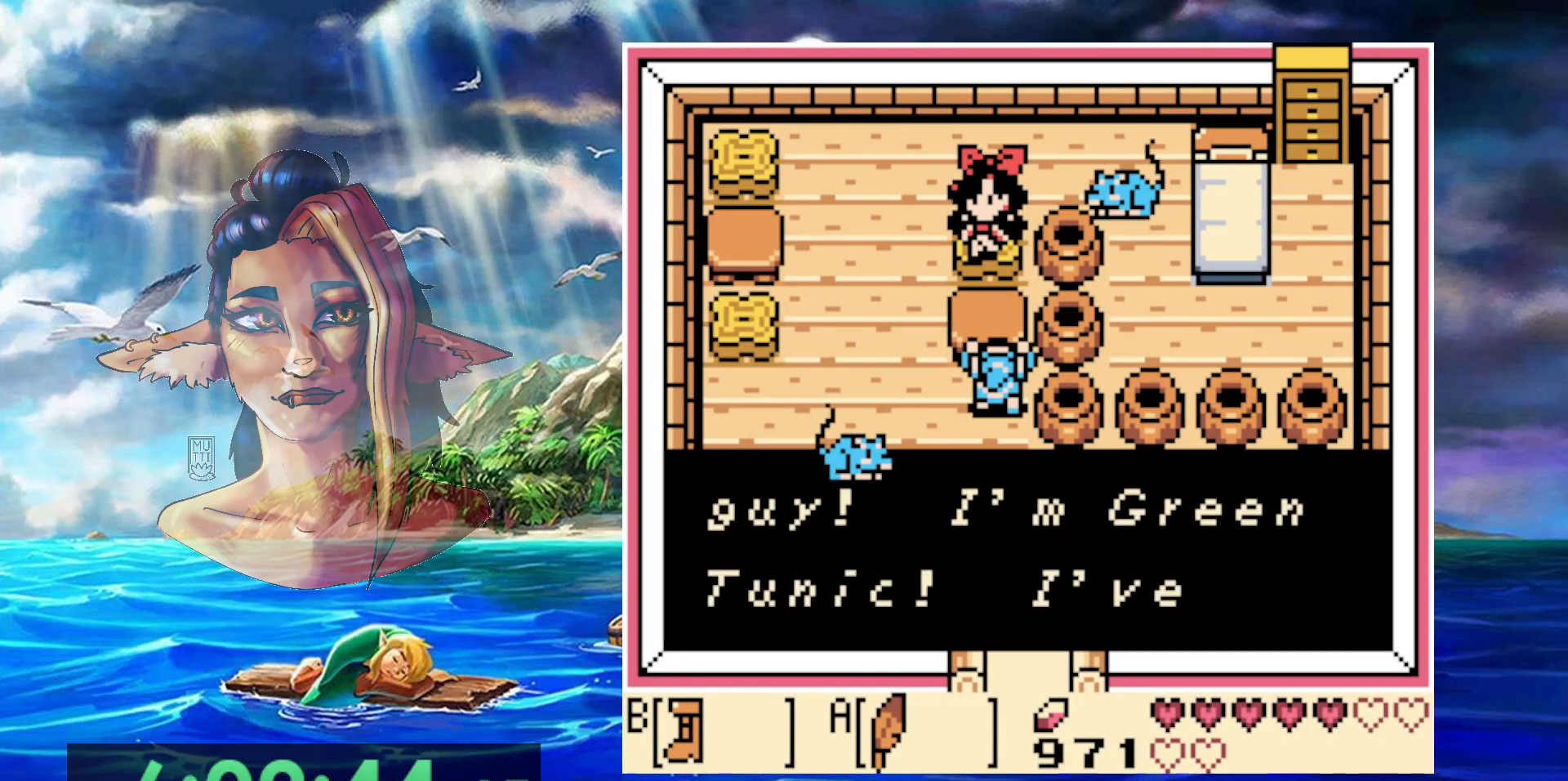
{"dt_ms": 500, "buttons": ["A"], "events": [[17, "A", "up"], [83, "A", "down"], [183, "A", "up"], [250, "A", "down"], [367, "A", "up"], [450, "A", "down"]]}
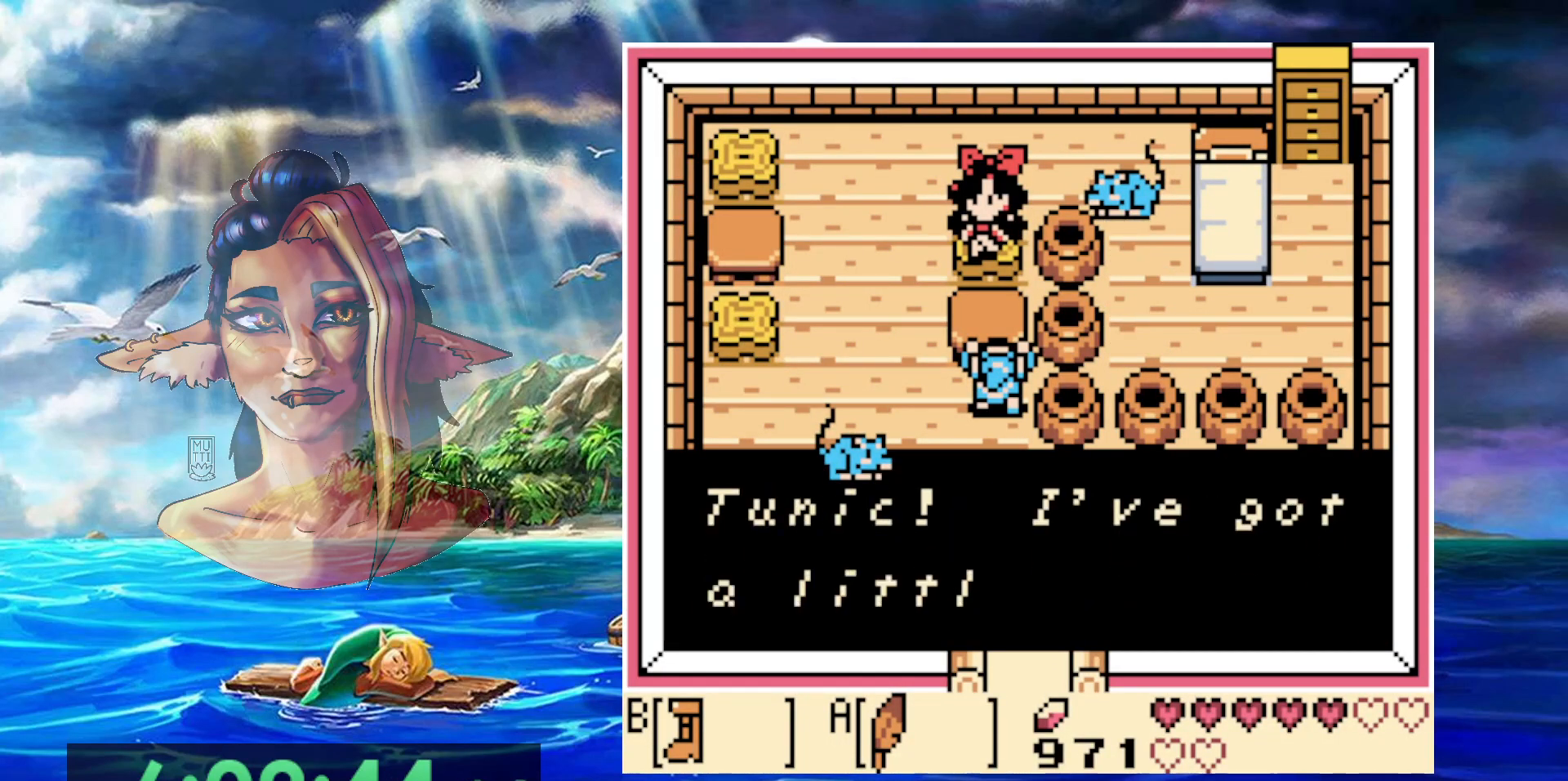
{"dt_ms": 500, "buttons": ["A"], "events": [[50, "A", "up"], [117, "A", "down"], [233, "A", "up"], [300, "A", "down"], [400, "A", "up"], [483, "A", "down"]]}
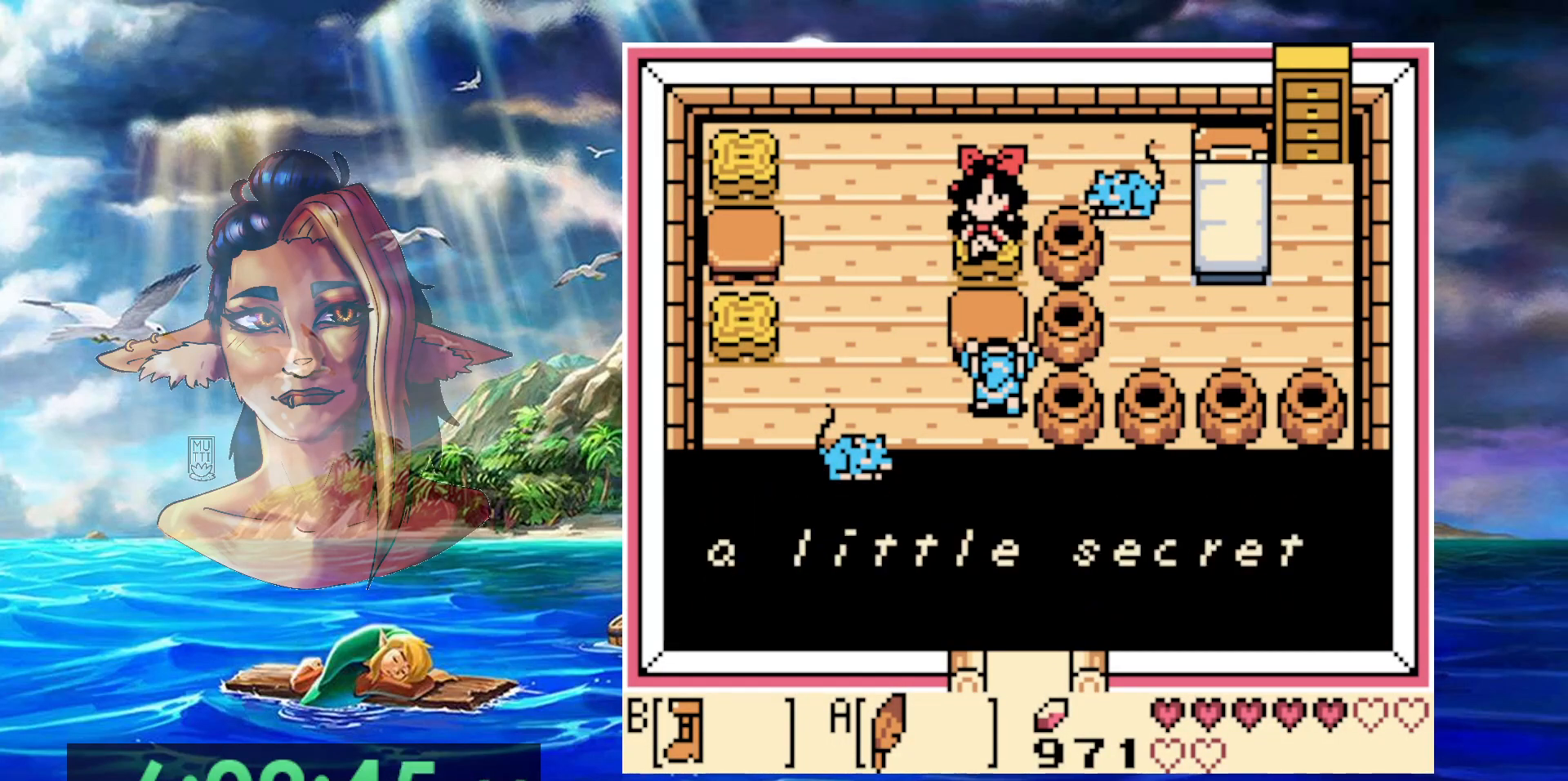
{"dt_ms": 500, "buttons": ["A"], "events": [[83, "A", "up"], [150, "A", "down"], [250, "A", "up"], [317, "A", "down"], [417, "A", "up"], [500, "A", "down"]]}
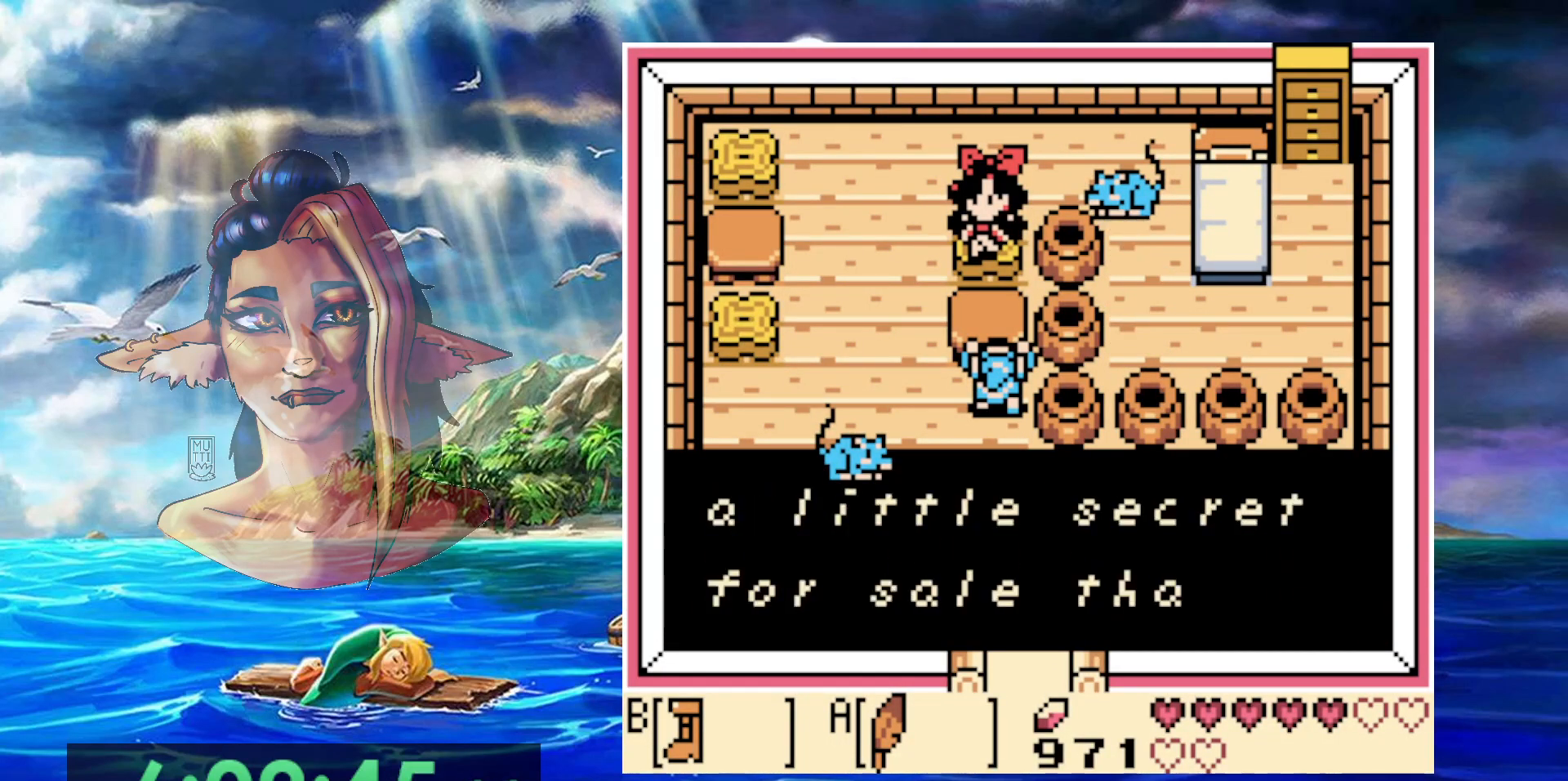
{"dt_ms": 500, "buttons": ["A"], "events": [[67, "A", "up"], [133, "A", "down"], [233, "A", "up"], [300, "A", "down"], [400, "A", "up"], [467, "A", "down"]]}
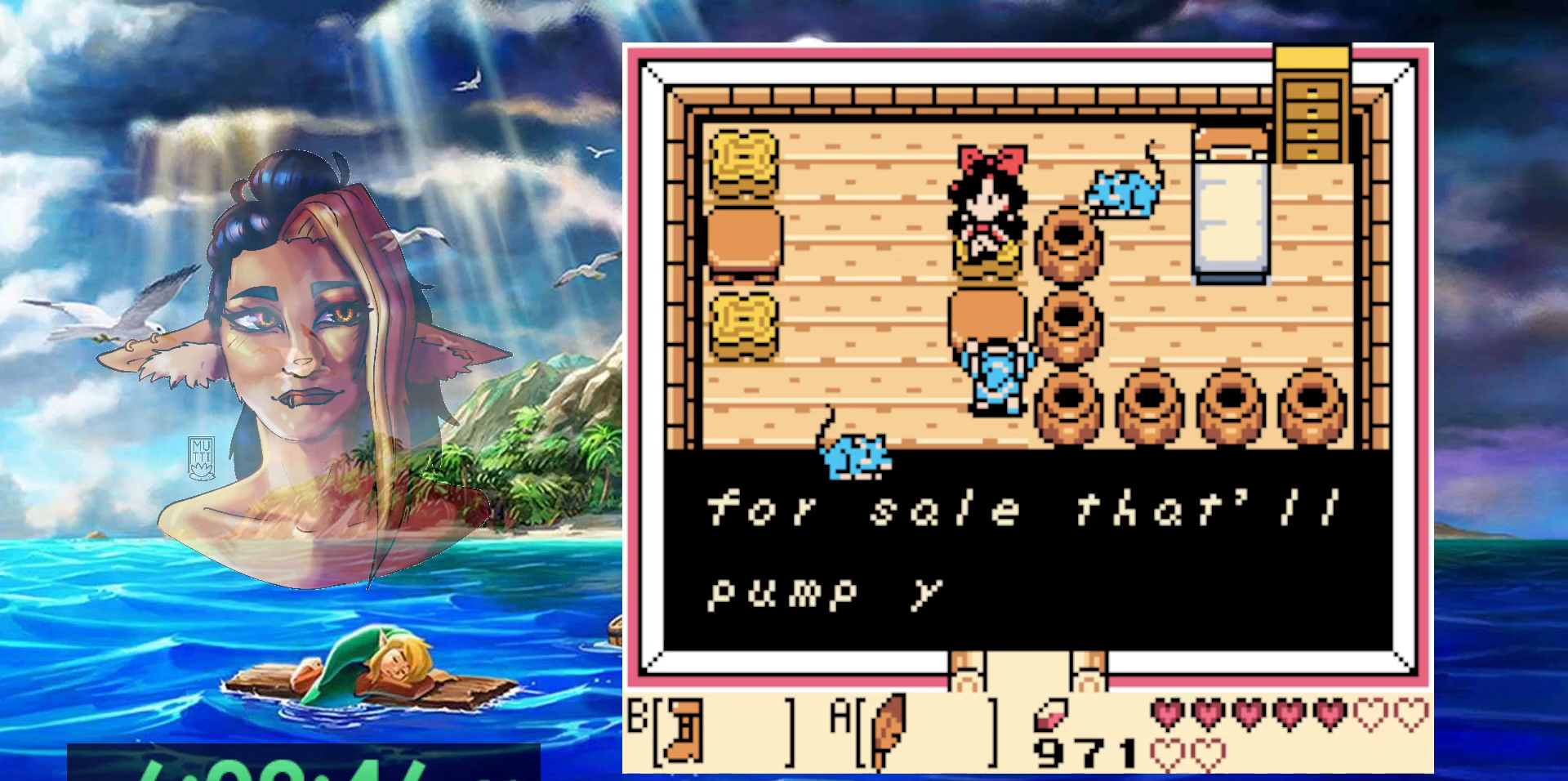
{"dt_ms": 500, "buttons": ["A"], "events": [[83, "A", "up"], [150, "A", "down"], [217, "A", "up"], [283, "A", "down"], [383, "A", "up"], [433, "A", "down"]]}
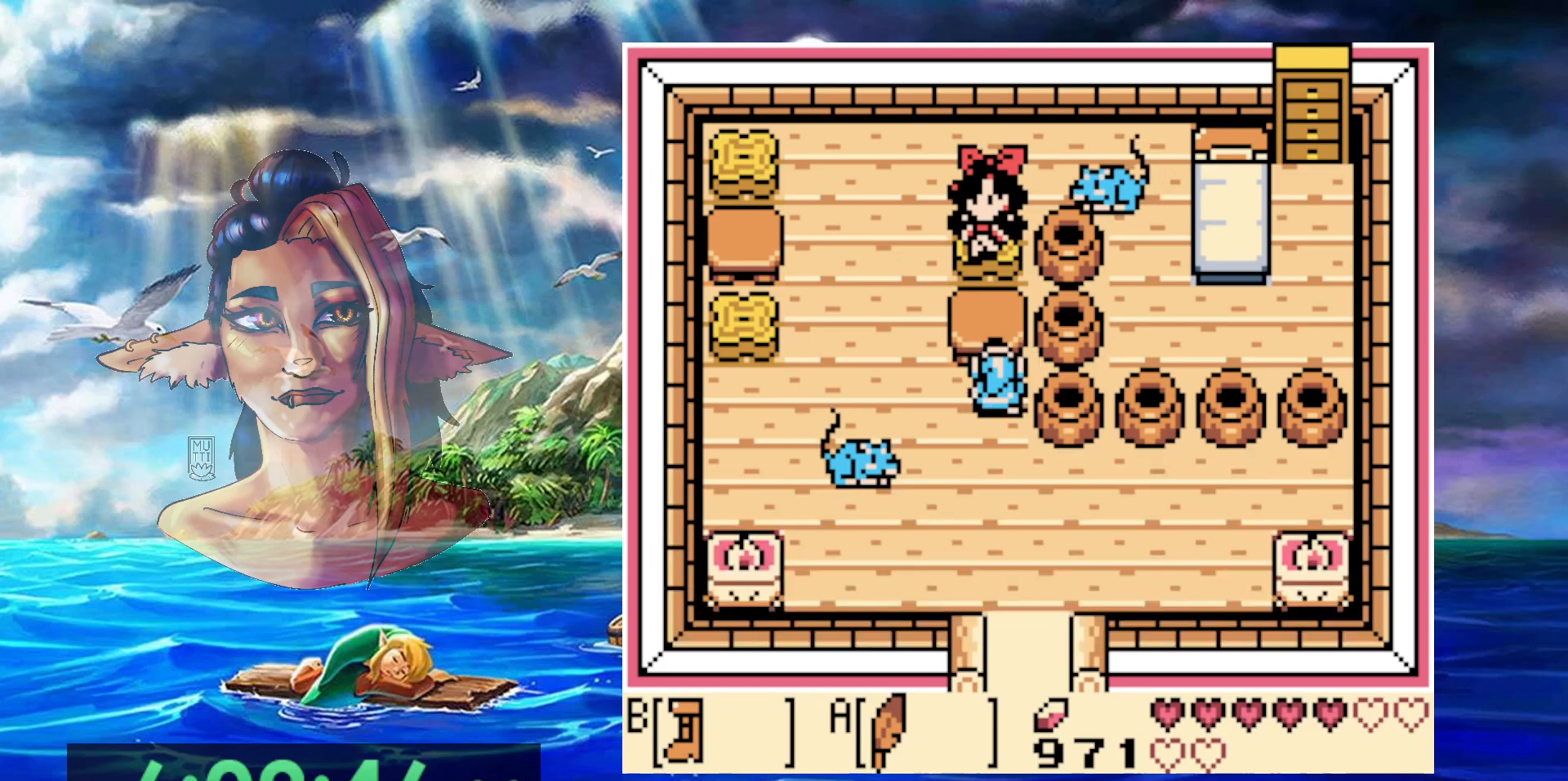
{"dt_ms": 500, "buttons": [], "events": [[17, "A", "up"], [100, "A", "down"], [200, "A", "up"], [250, "A", "down"], [350, "A", "up"], [417, "A", "down"], [500, "A", "up"]]}
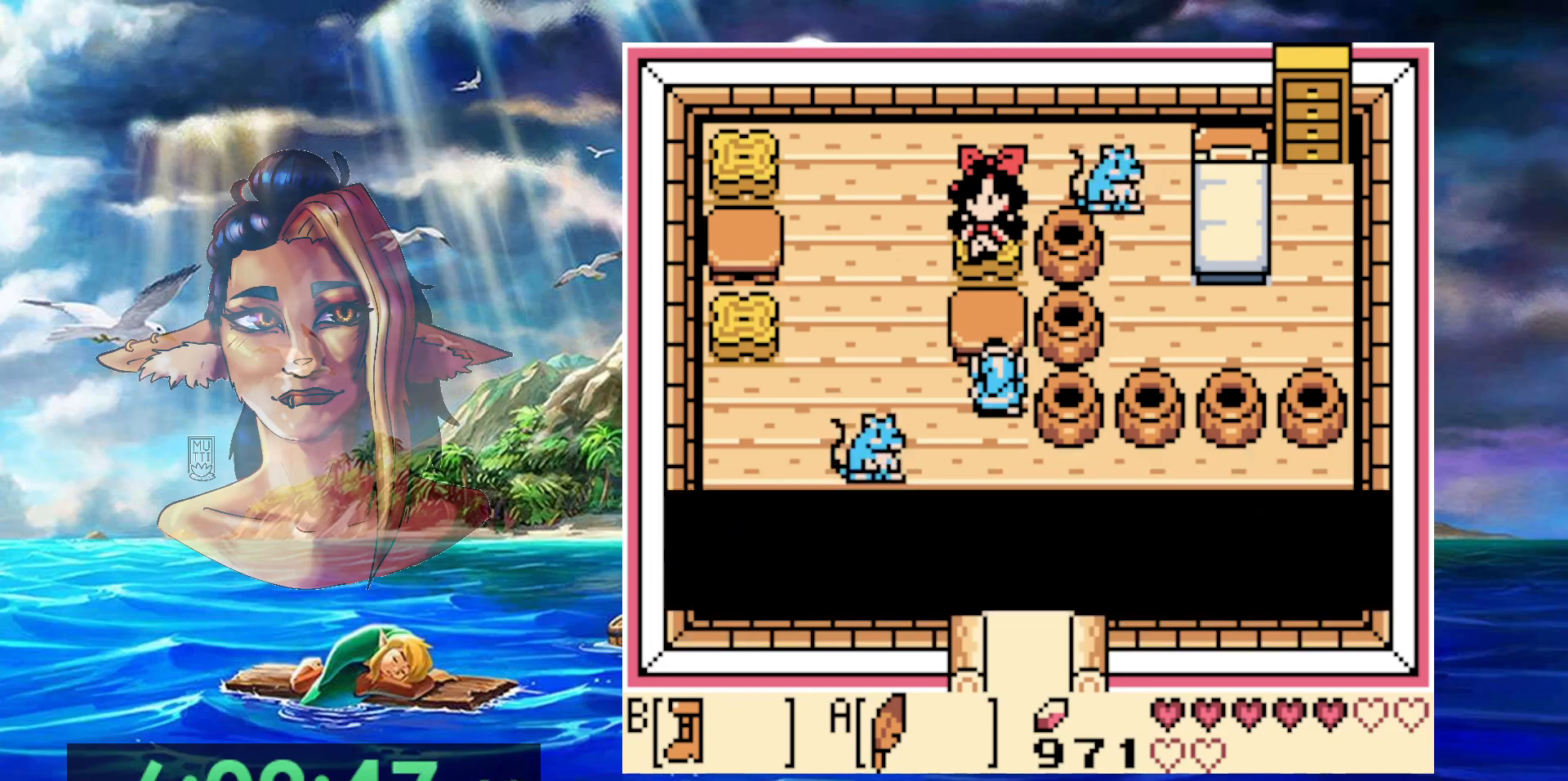
{"dt_ms": 500, "buttons": [], "events": [[67, "A", "down"], [167, "A", "up"], [233, "A", "down"], [317, "A", "up"], [400, "A", "down"], [500, "A", "up"]]}
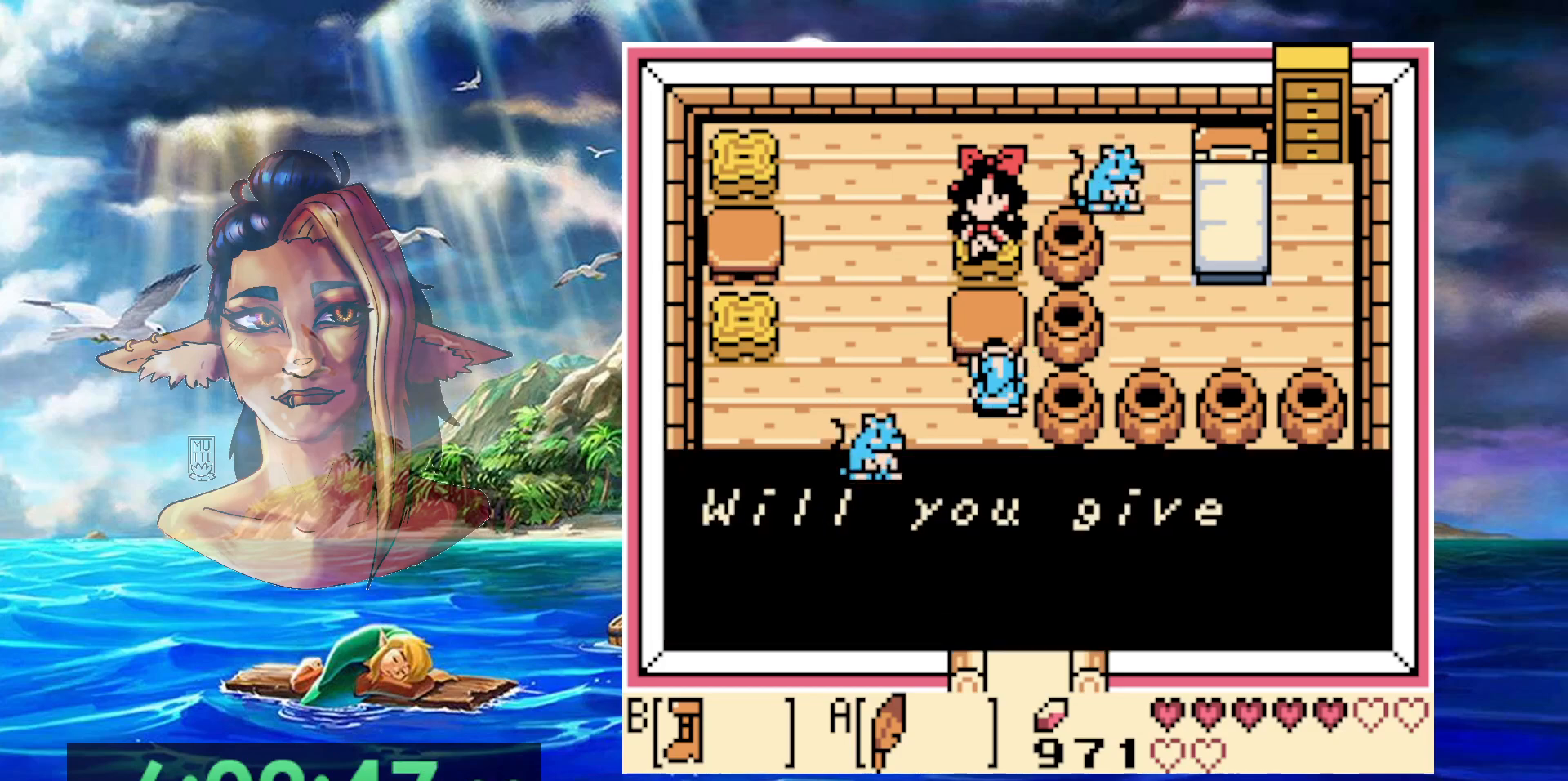
{"dt_ms": 500, "buttons": [], "events": [[50, "A", "down"], [133, "A", "up"], [200, "A", "down"], [283, "A", "up"], [350, "A", "down"], [433, "A", "up"]]}
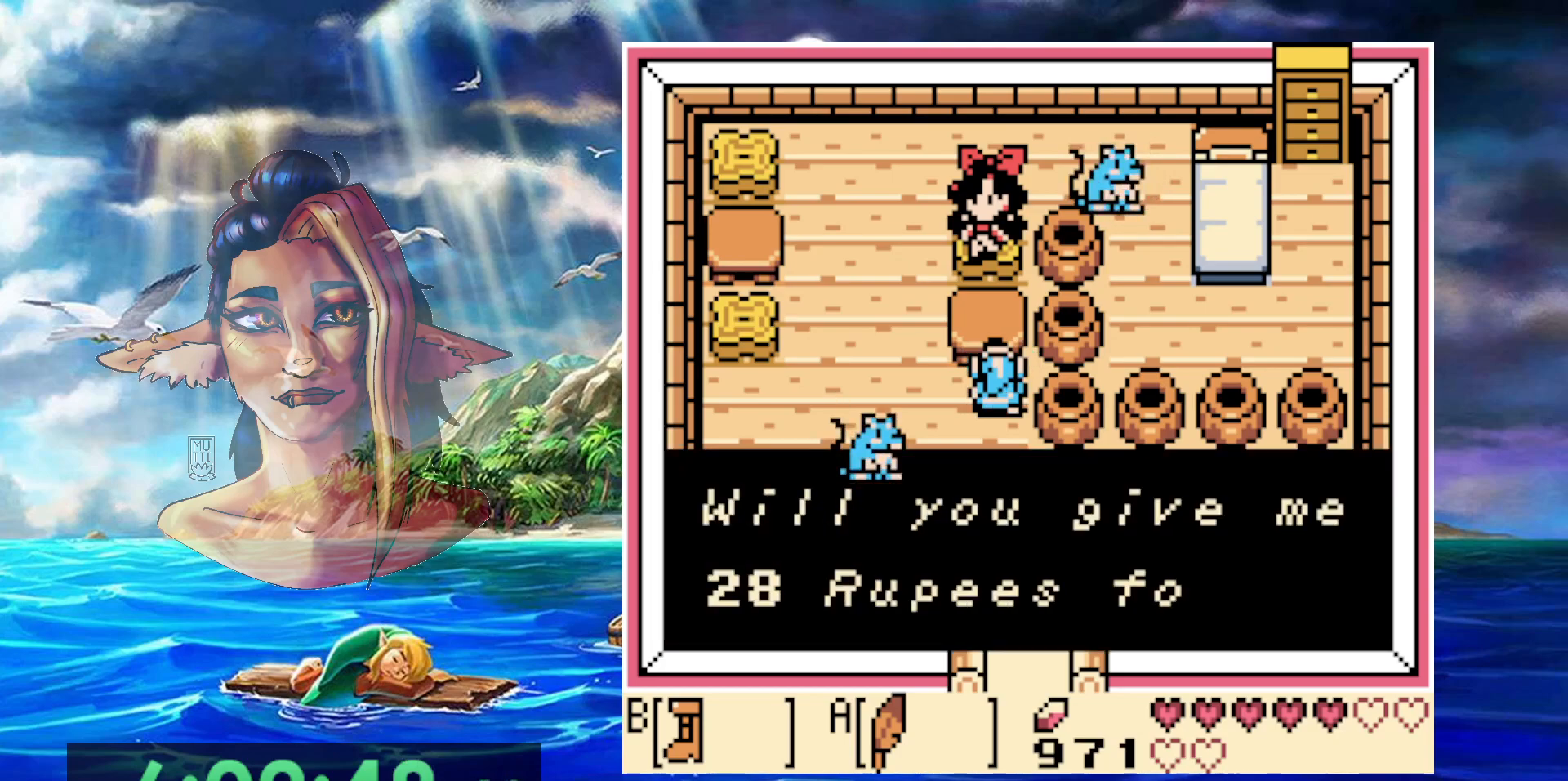
{"dt_ms": 500, "buttons": ["A"], "events": [[17, "A", "down"], [67, "A", "up"], [150, "A", "down"], [233, "A", "up"], [283, "A", "down"], [383, "A", "up"], [450, "A", "down"]]}